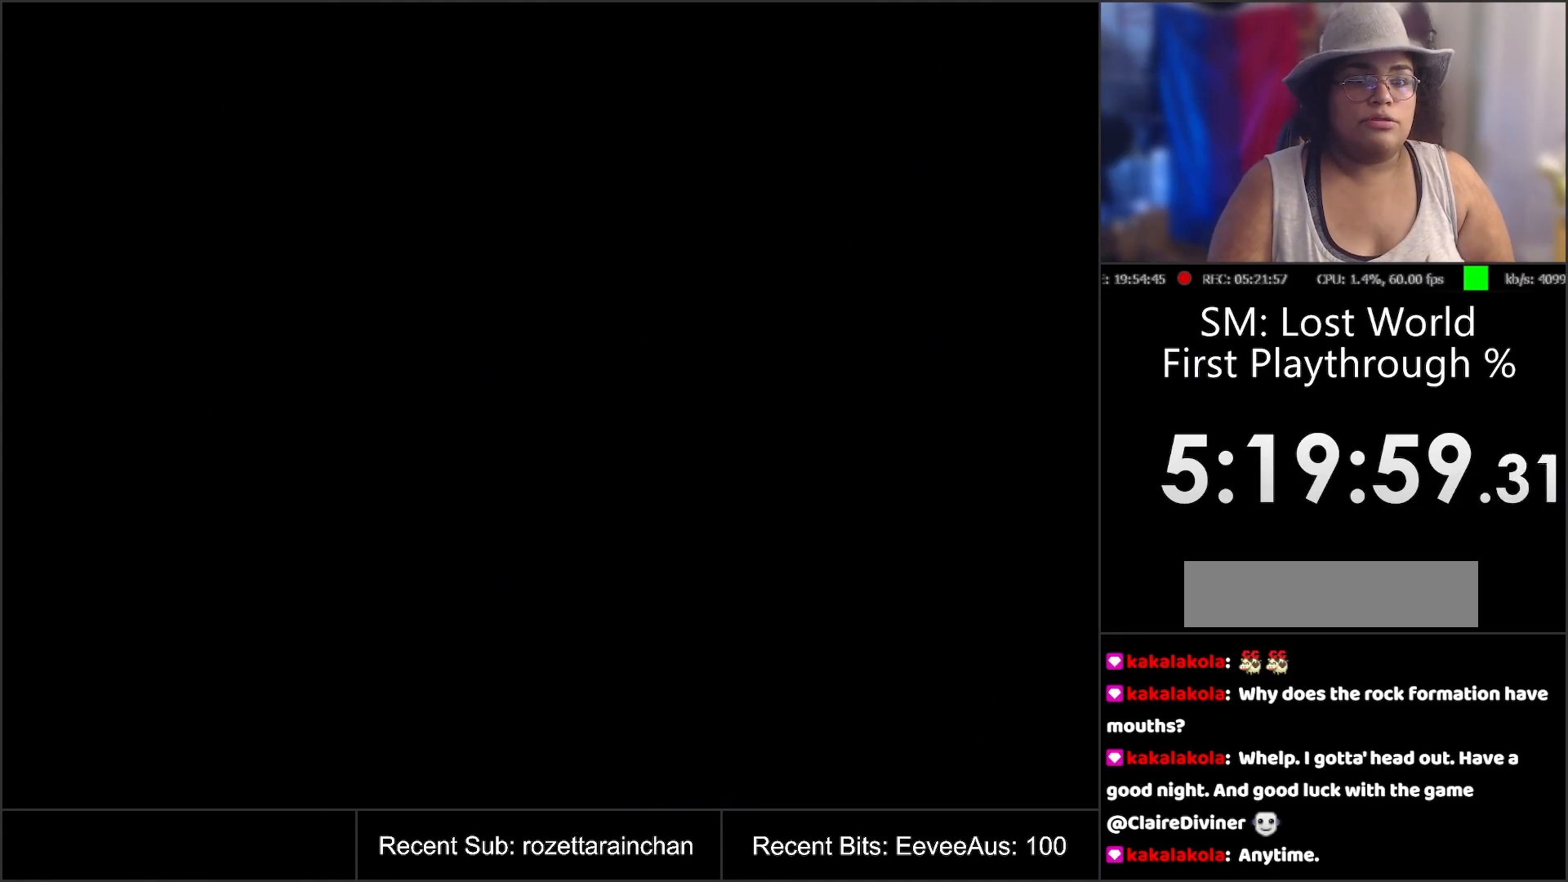
Gameplay with a controller (Nintendo layout); each line is a JSON object with the inputs held at the frame after it. "events" lists button and stick changes between this image and that frame as [ms after this image, input, new state], when the widget could be followed in between. Not read: L3 R3.
{"buttons": [], "events": [[350, "DPAD_RIGHT", "up"]]}
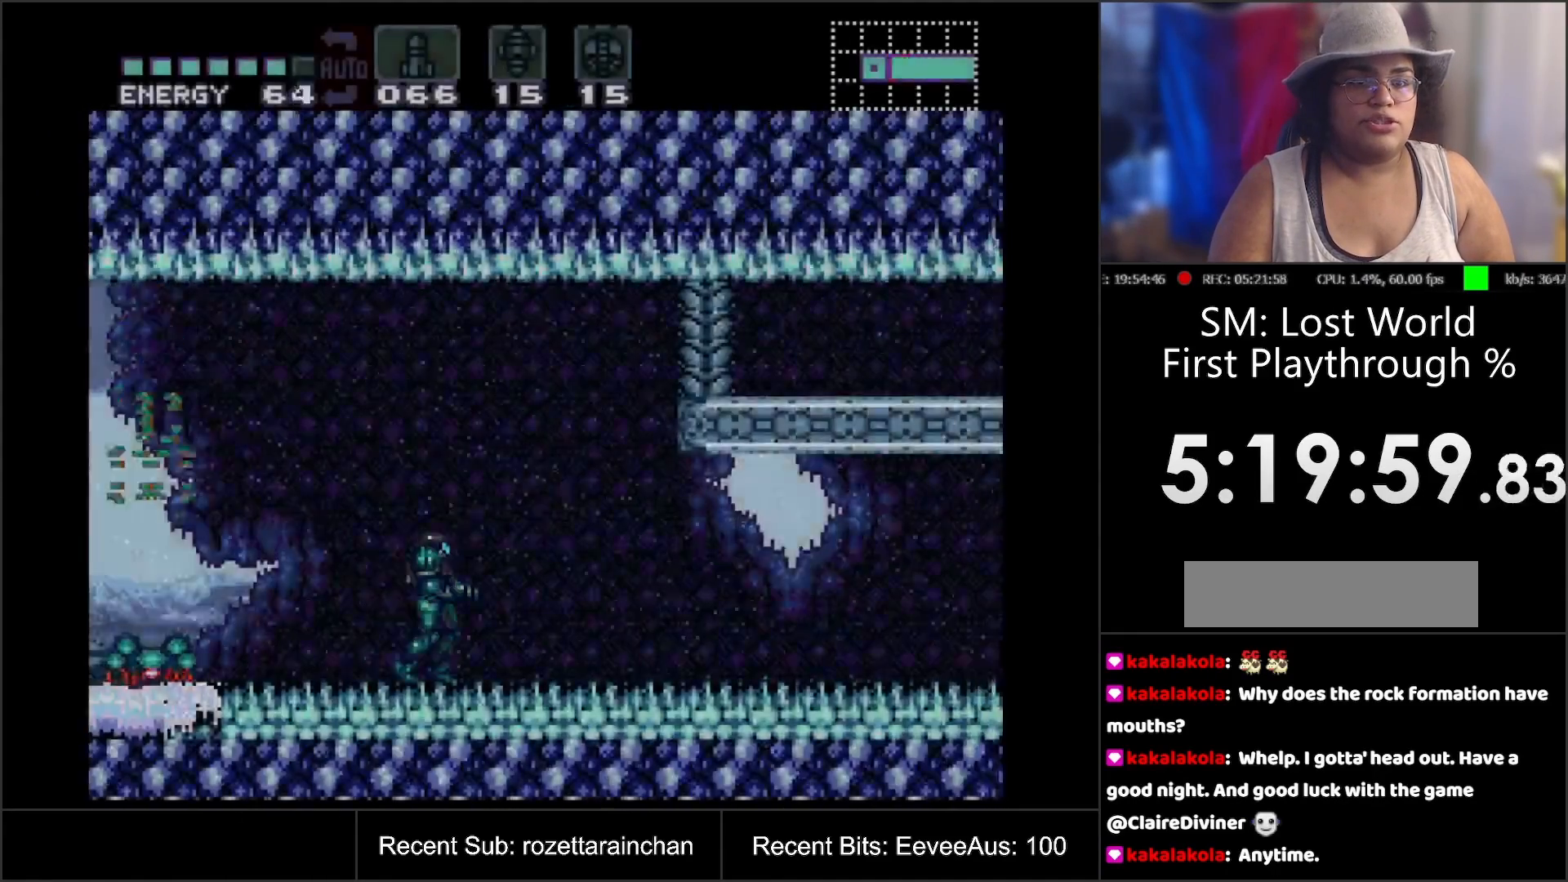
{"buttons": ["DPAD_LEFT"], "events": [[33, "DPAD_LEFT", "down"]]}
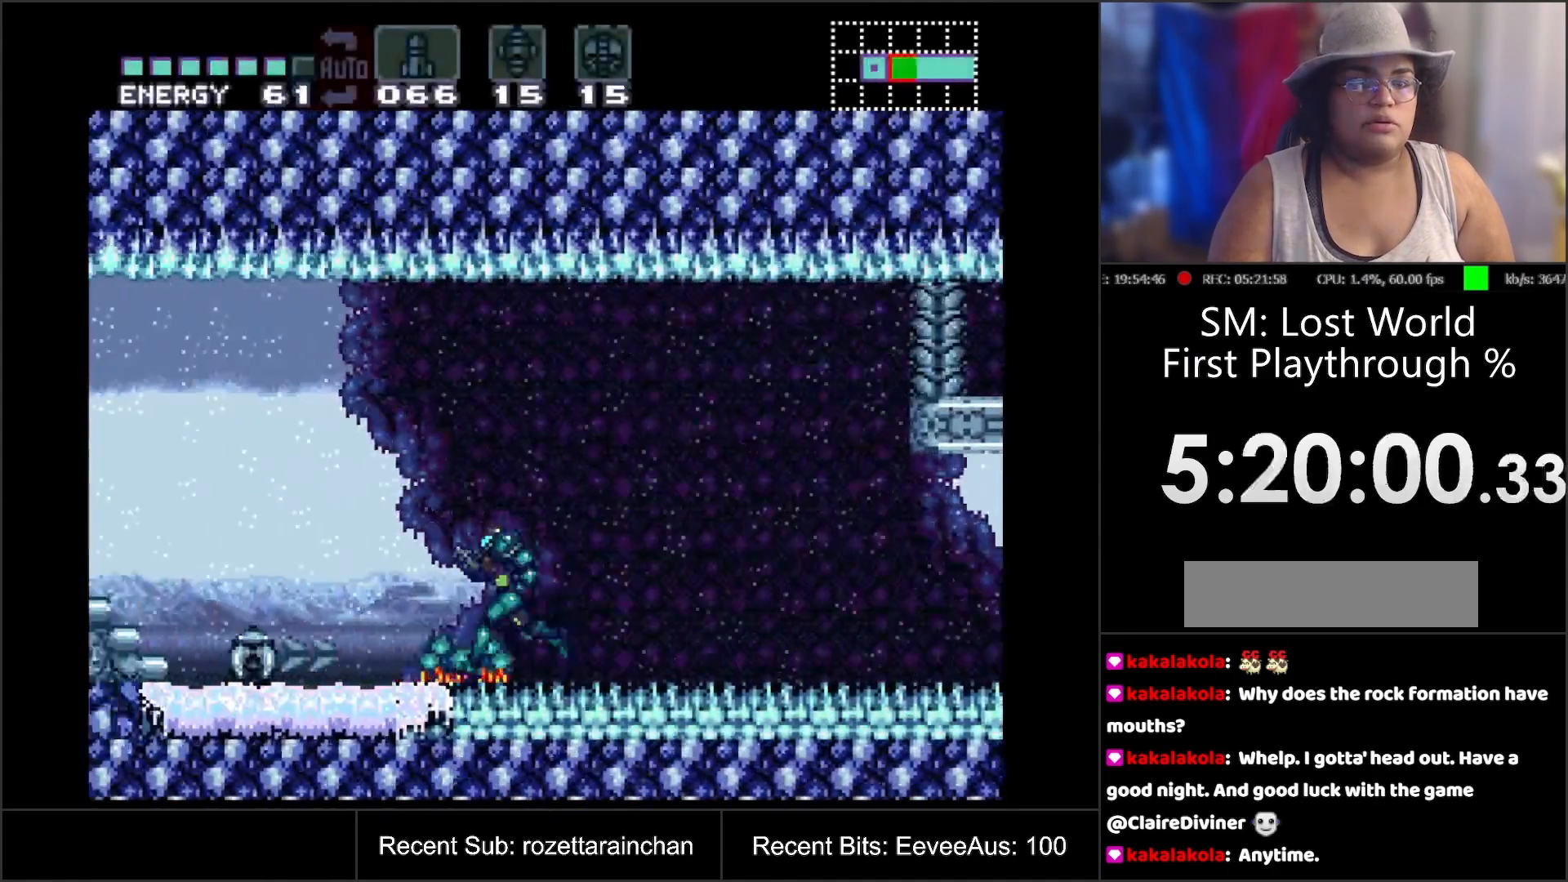
{"buttons": [], "events": [[100, "DPAD_LEFT", "up"]]}
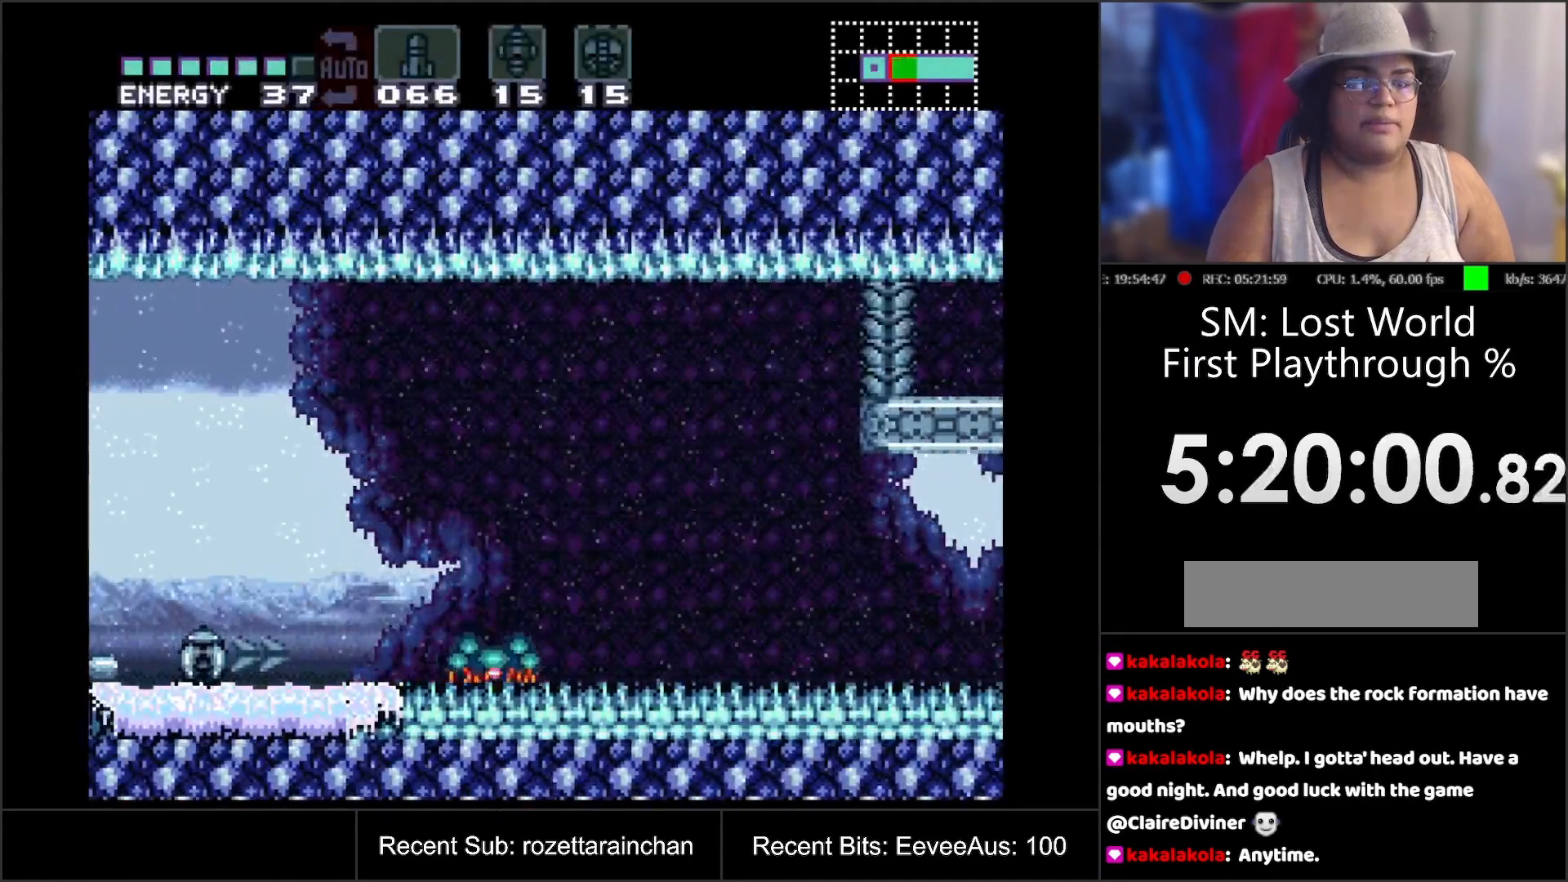
{"buttons": [], "events": [[100, "DPAD_RIGHT", "down"], [317, "DPAD_RIGHT", "up"]]}
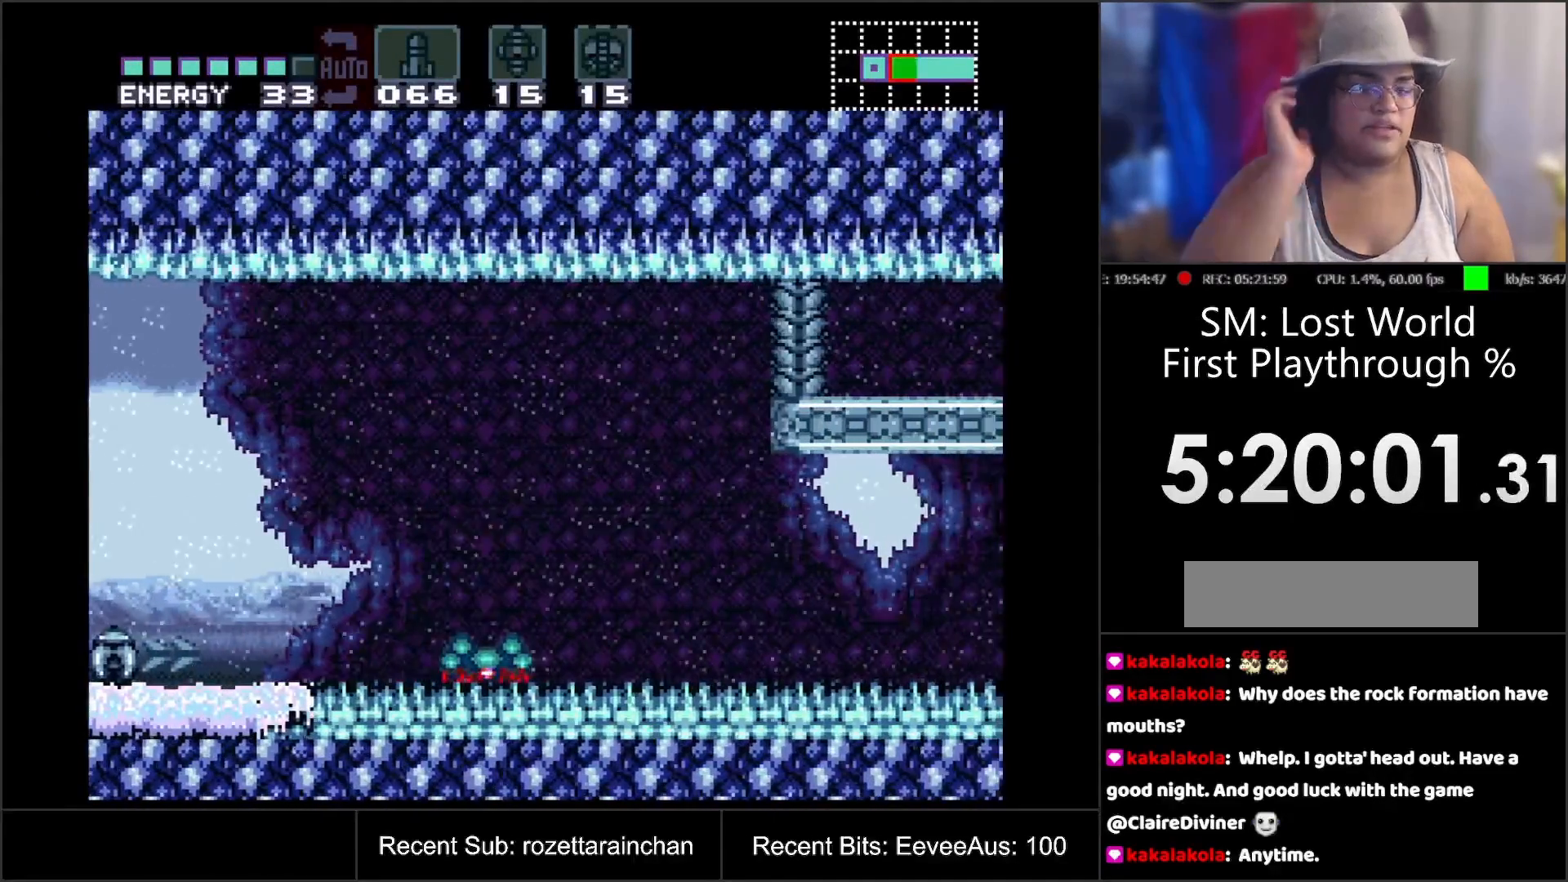
{"buttons": ["DPAD_RIGHT"], "events": [[17, "DPAD_RIGHT", "down"], [183, "DPAD_RIGHT", "up"], [467, "DPAD_RIGHT", "down"]]}
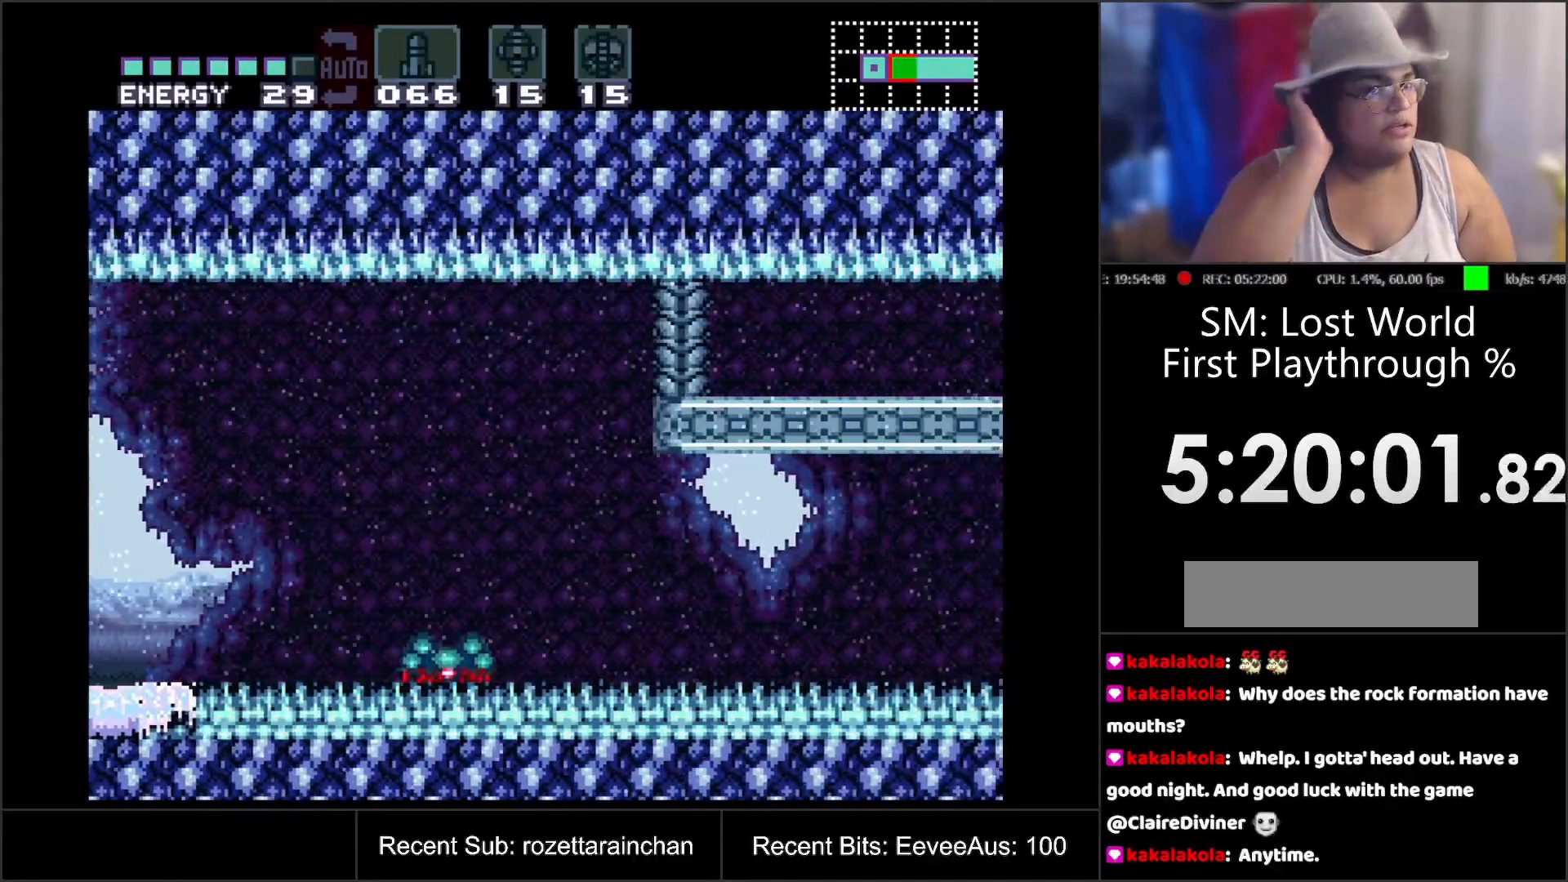
{"buttons": [], "events": [[67, "DPAD_RIGHT", "up"], [233, "DPAD_RIGHT", "down"], [467, "DPAD_RIGHT", "up"]]}
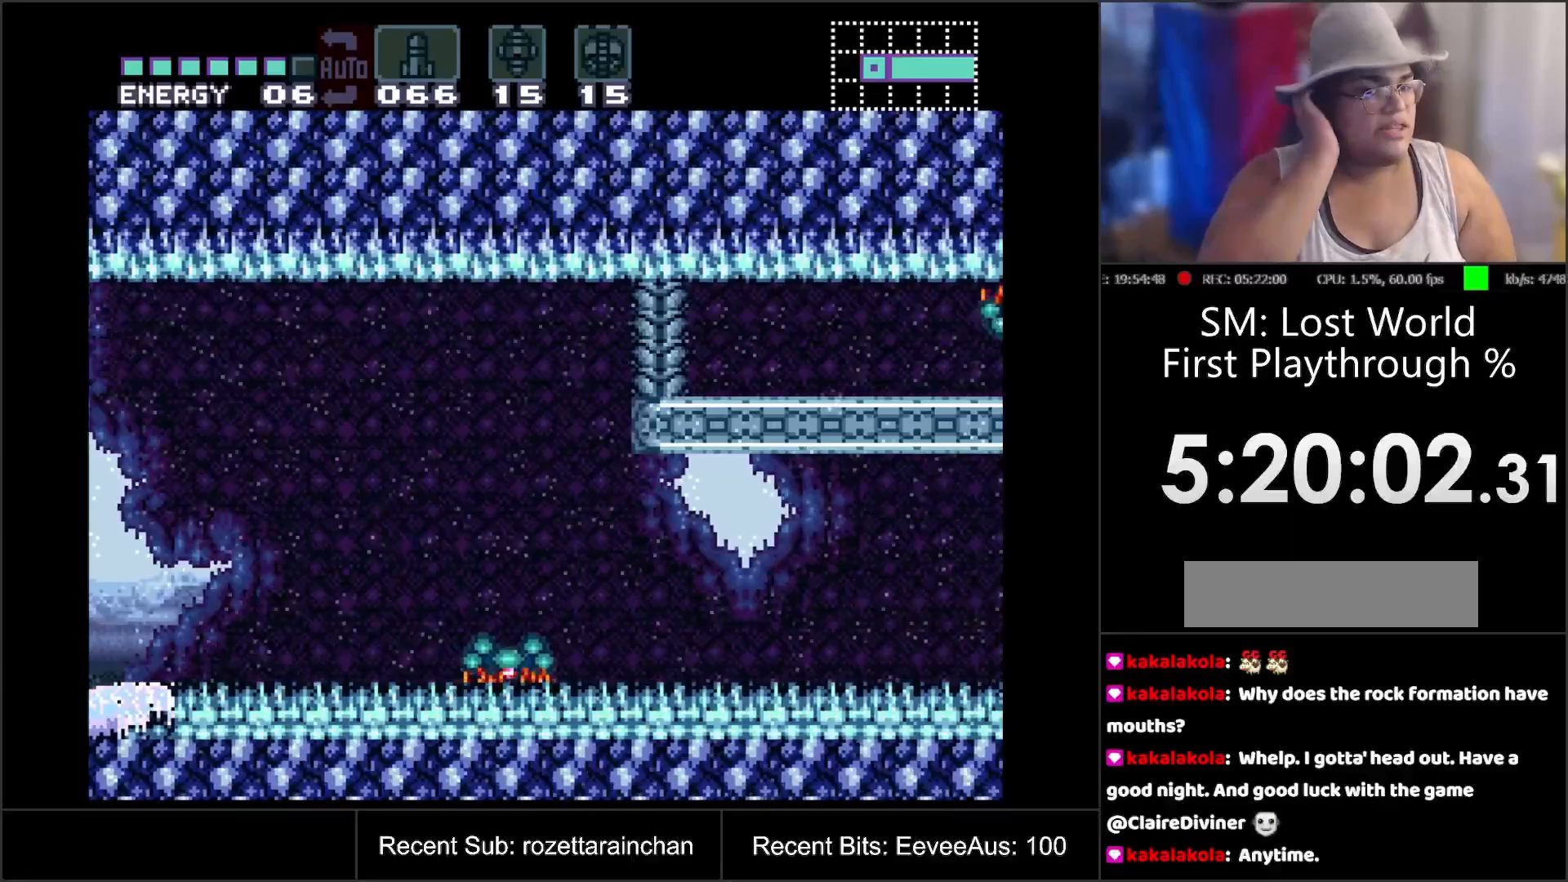
{"buttons": ["DPAD_RIGHT"], "events": [[183, "DPAD_RIGHT", "down"]]}
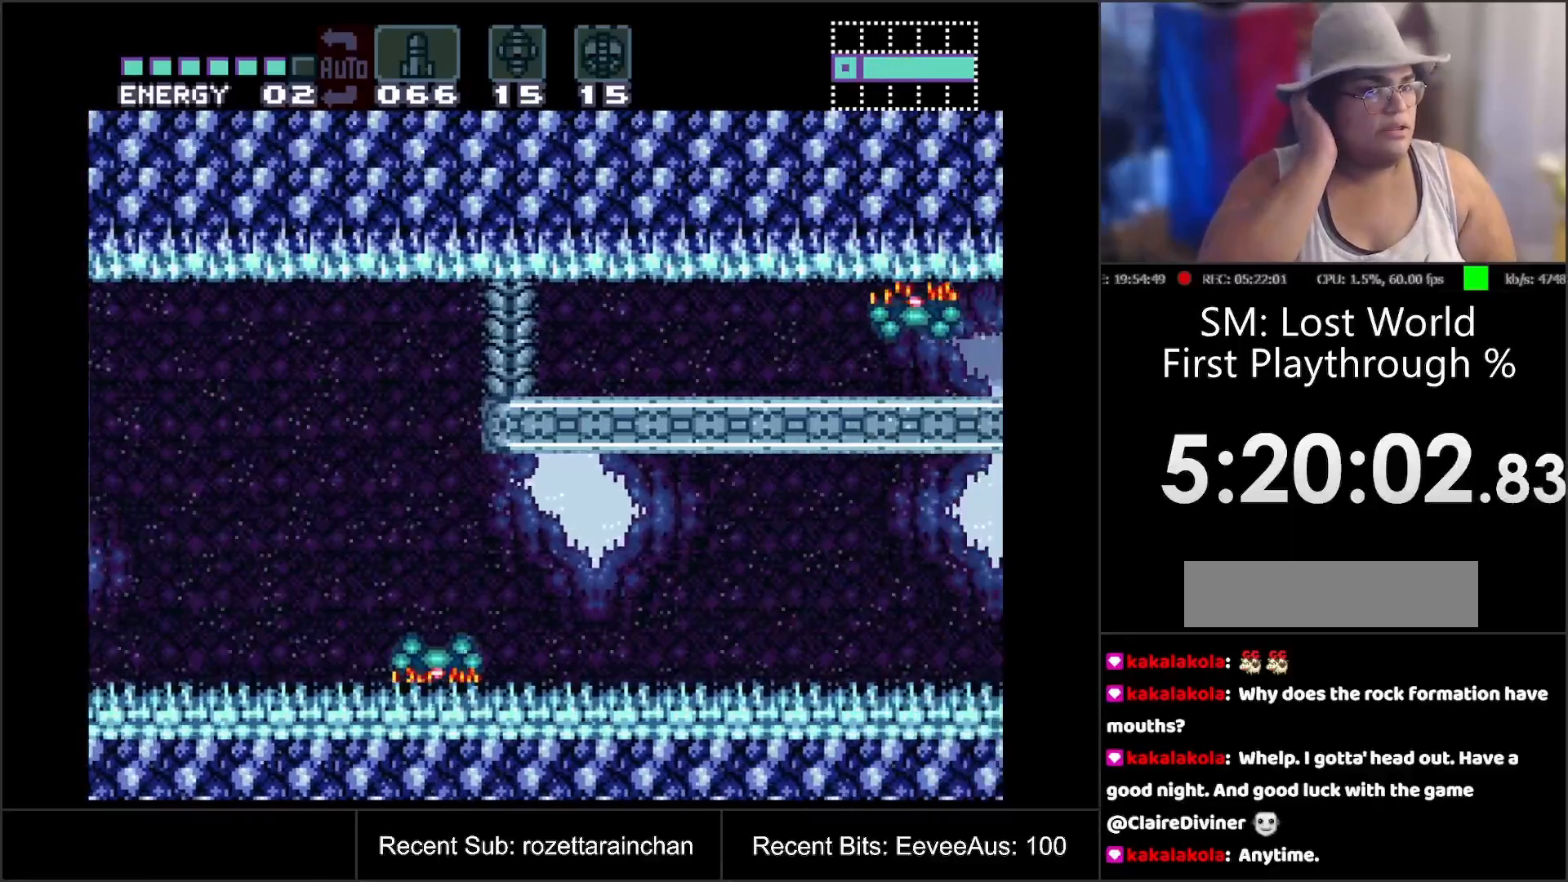
{"buttons": [], "events": [[317, "DPAD_RIGHT", "up"]]}
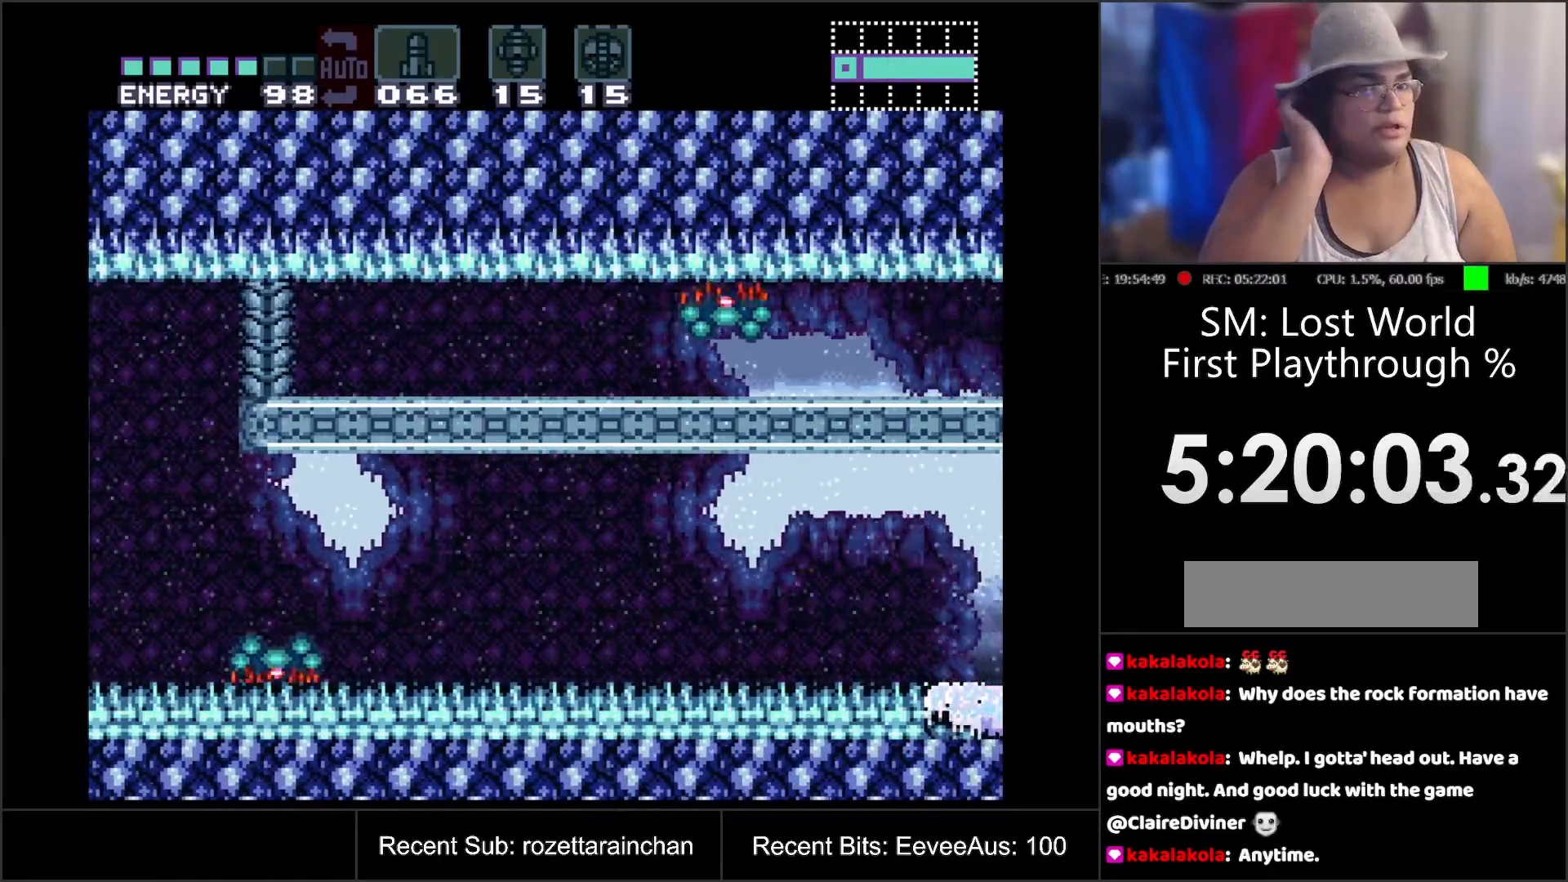
{"buttons": [], "events": []}
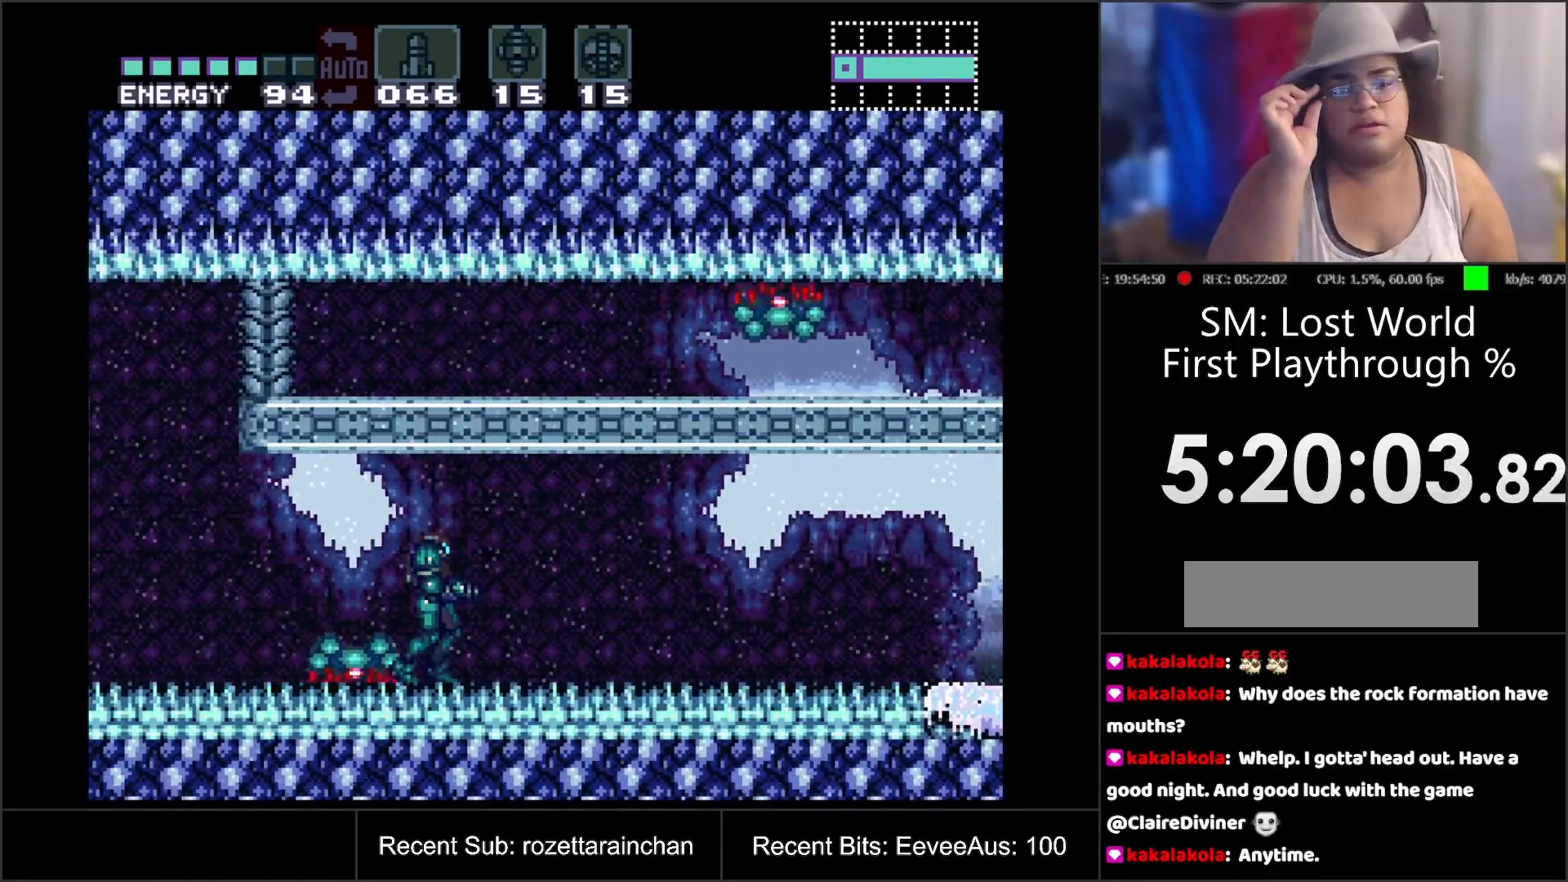
{"buttons": ["DPAD_RIGHT"], "events": [[467, "DPAD_RIGHT", "down"]]}
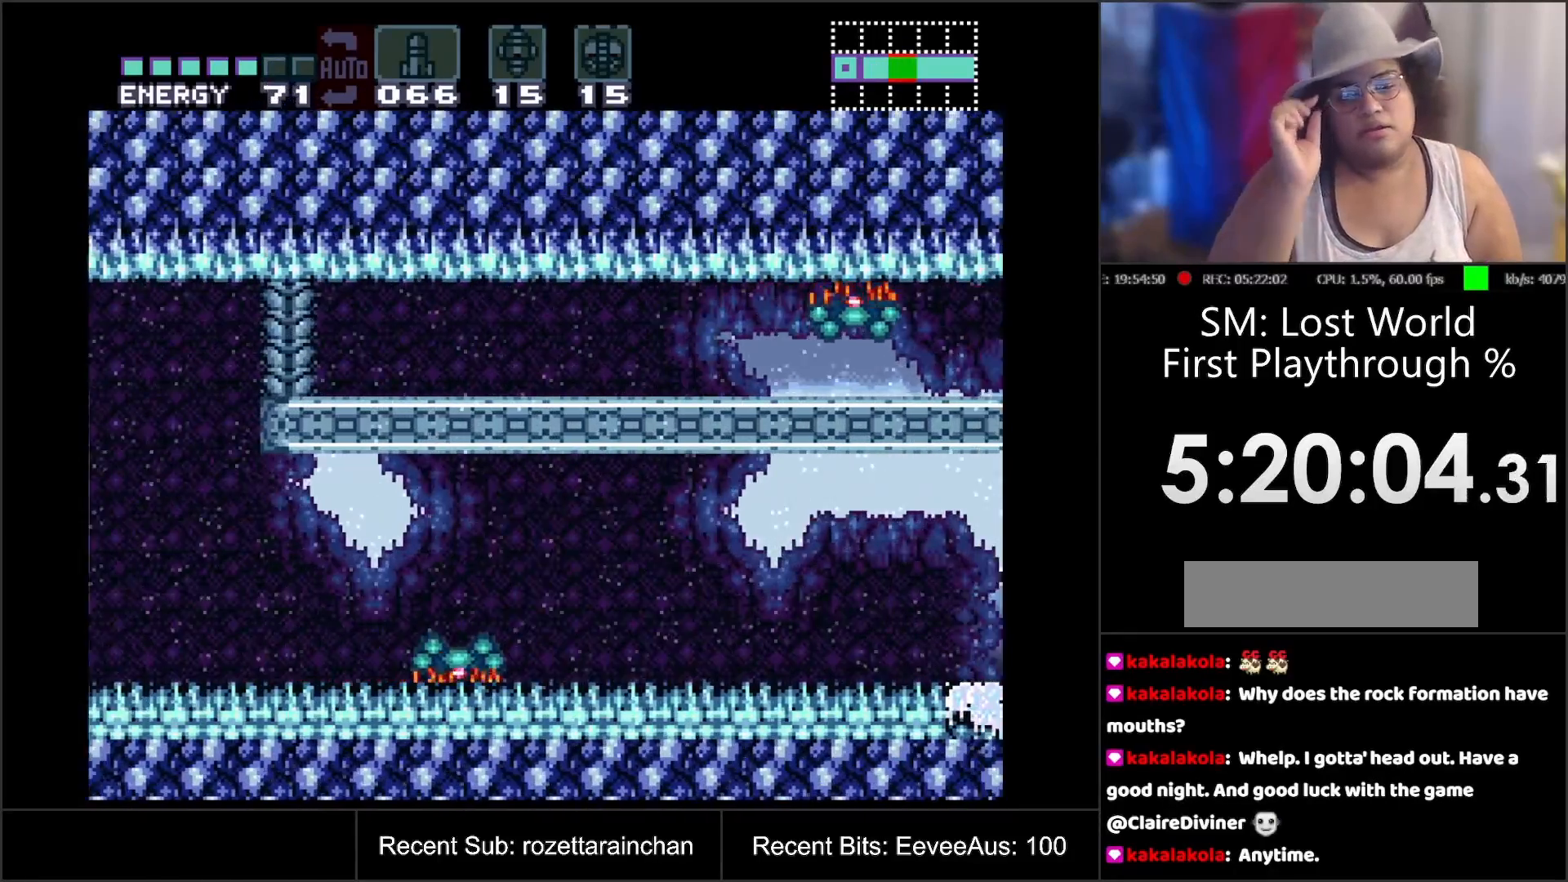
{"buttons": ["DPAD_RIGHT"], "events": [[167, "DPAD_RIGHT", "up"], [433, "DPAD_RIGHT", "down"]]}
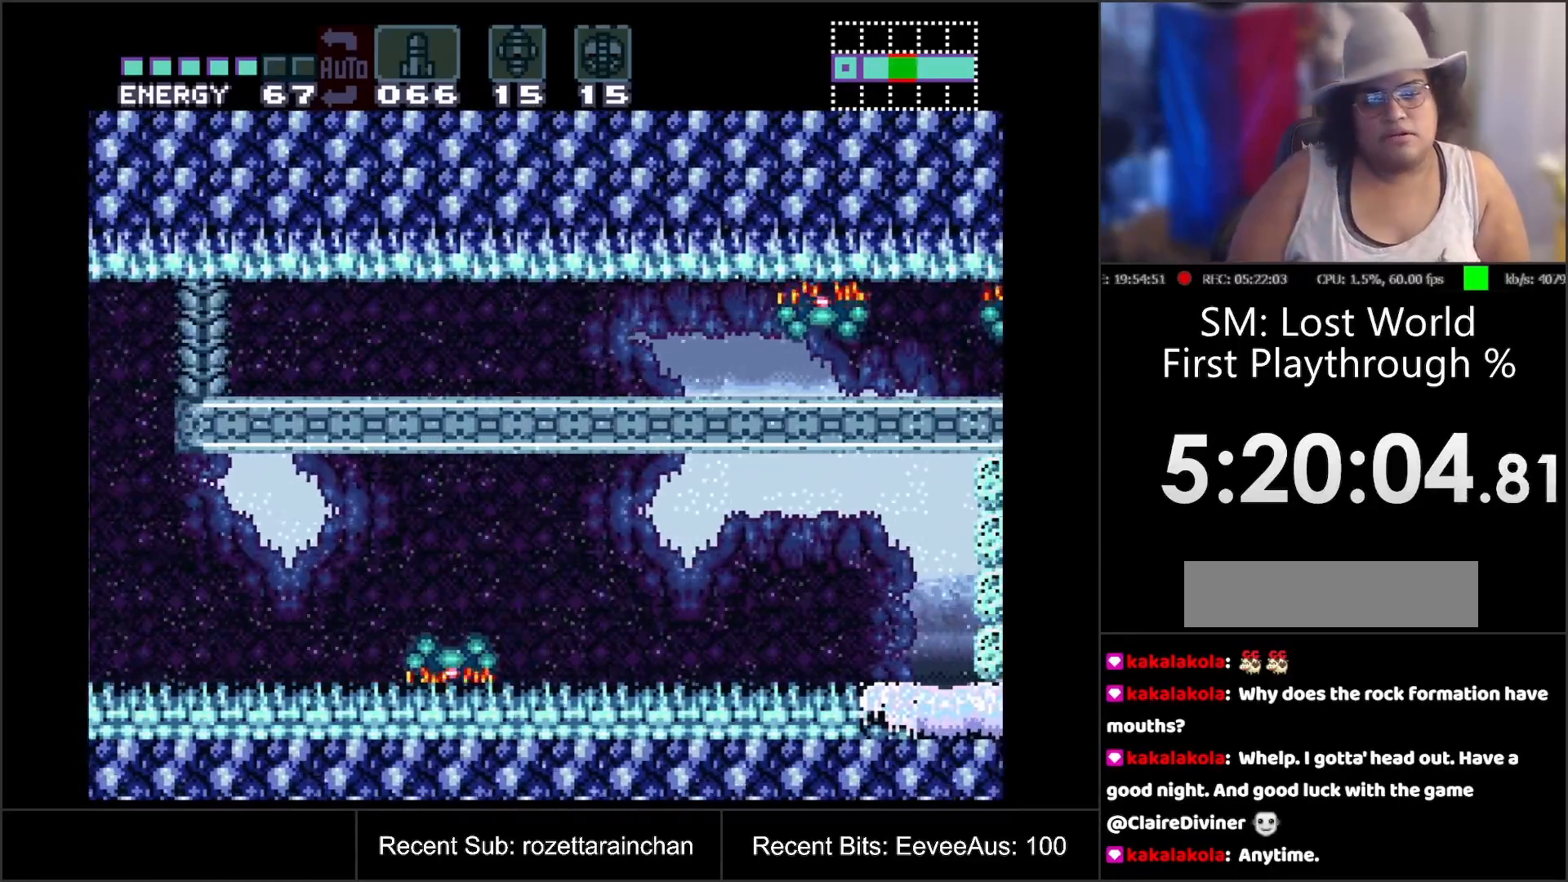
{"buttons": ["DPAD_RIGHT"], "events": [[67, "DPAD_RIGHT", "up"], [500, "DPAD_RIGHT", "down"]]}
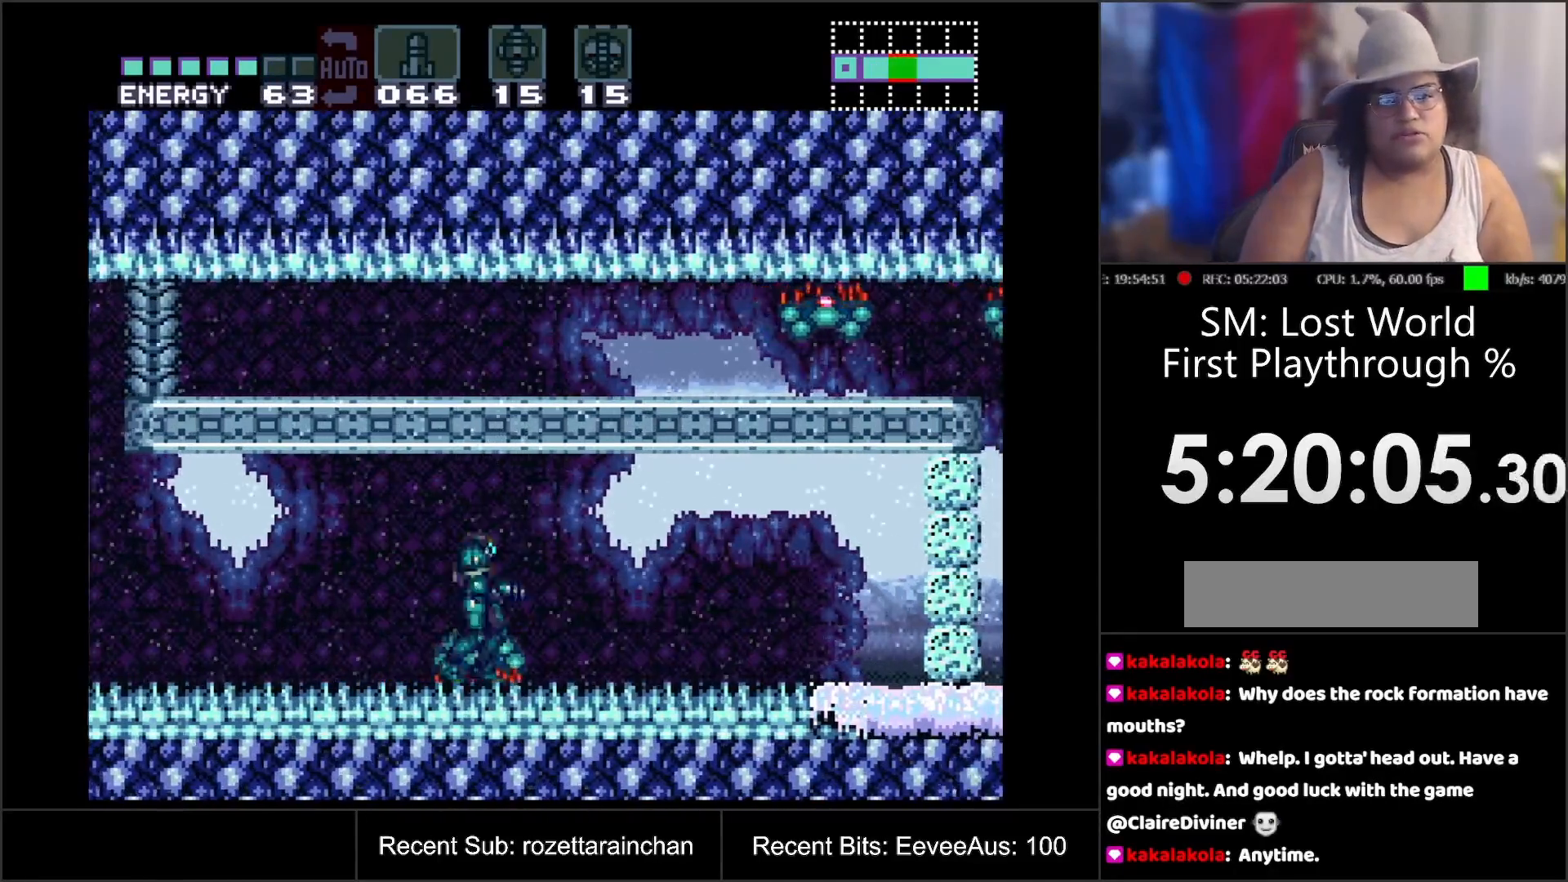
{"buttons": ["DPAD_RIGHT"], "events": [[83, "DPAD_RIGHT", "up"], [233, "DPAD_RIGHT", "down"], [350, "DPAD_RIGHT", "up"], [483, "DPAD_RIGHT", "down"]]}
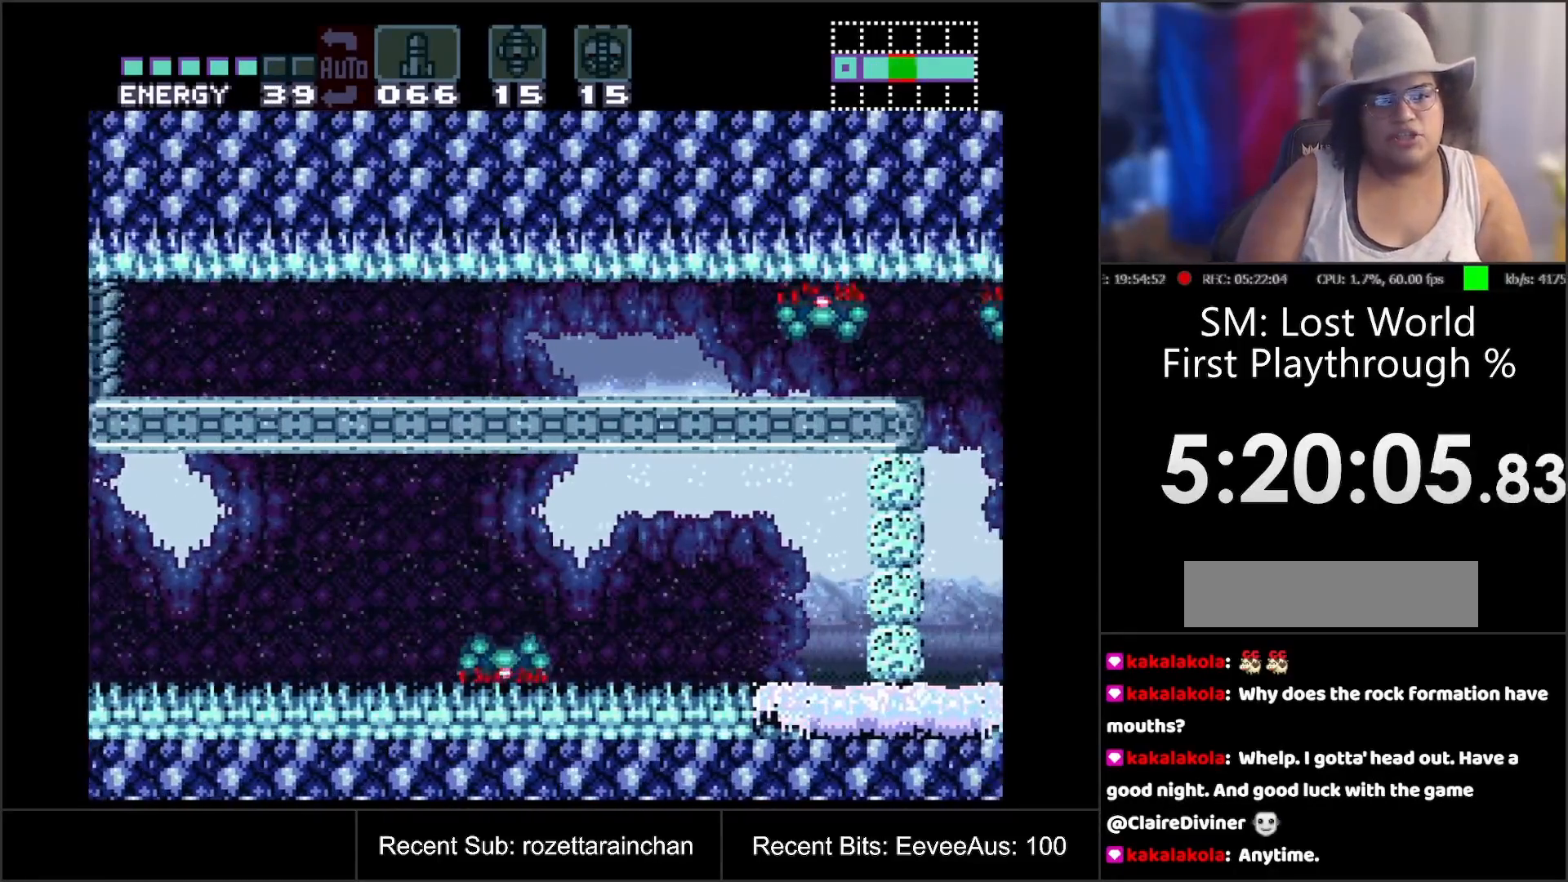
{"buttons": [], "events": [[133, "DPAD_RIGHT", "up"], [350, "DPAD_RIGHT", "down"], [417, "DPAD_RIGHT", "up"]]}
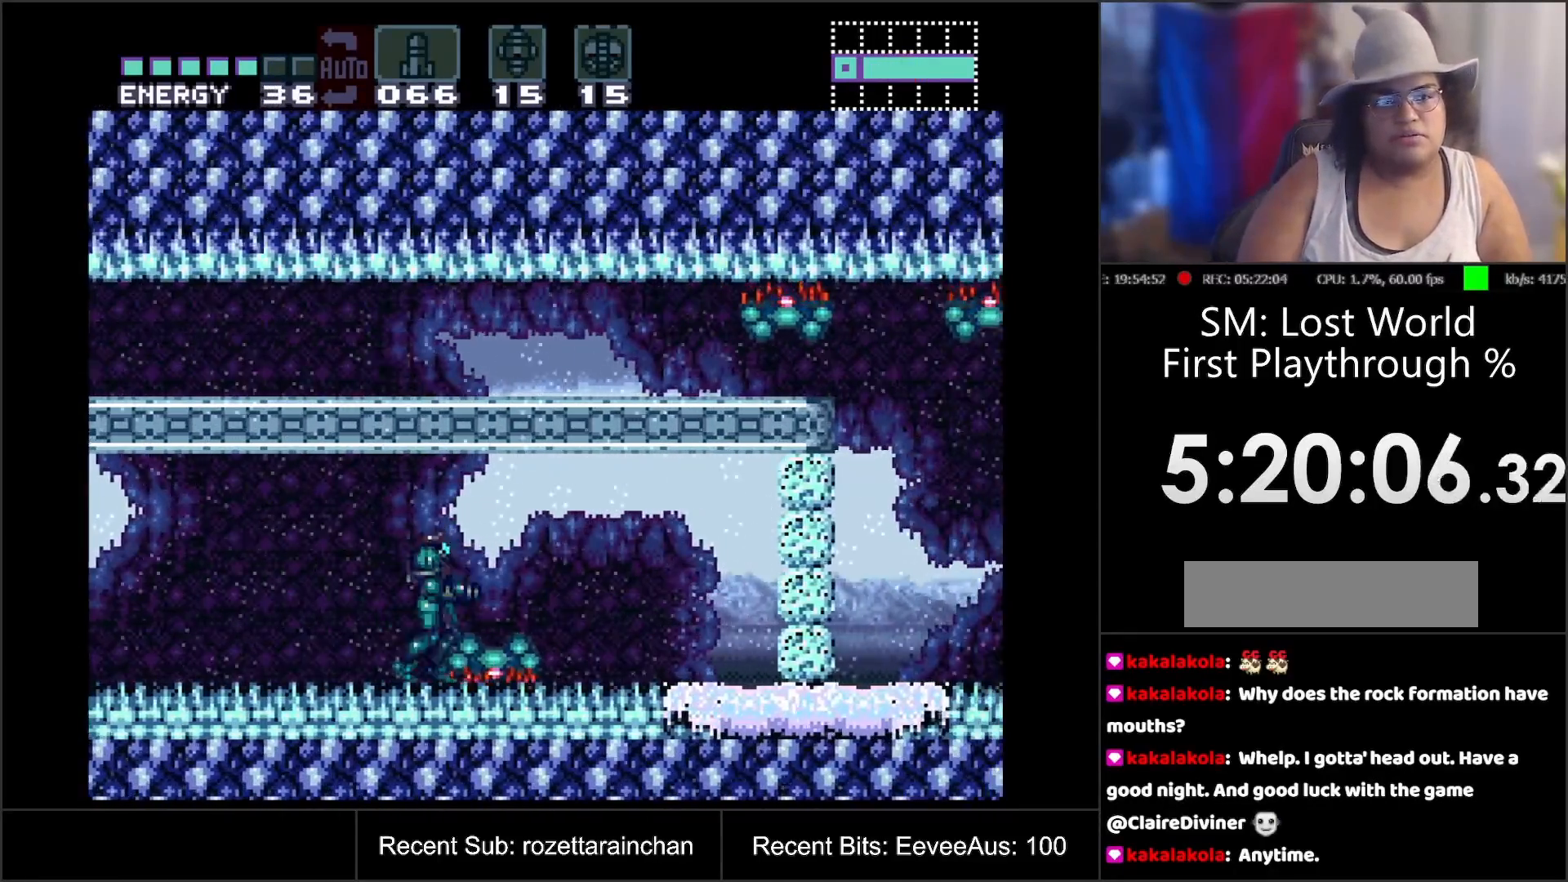
{"buttons": [], "events": [[83, "DPAD_RIGHT", "down"], [433, "DPAD_RIGHT", "up"]]}
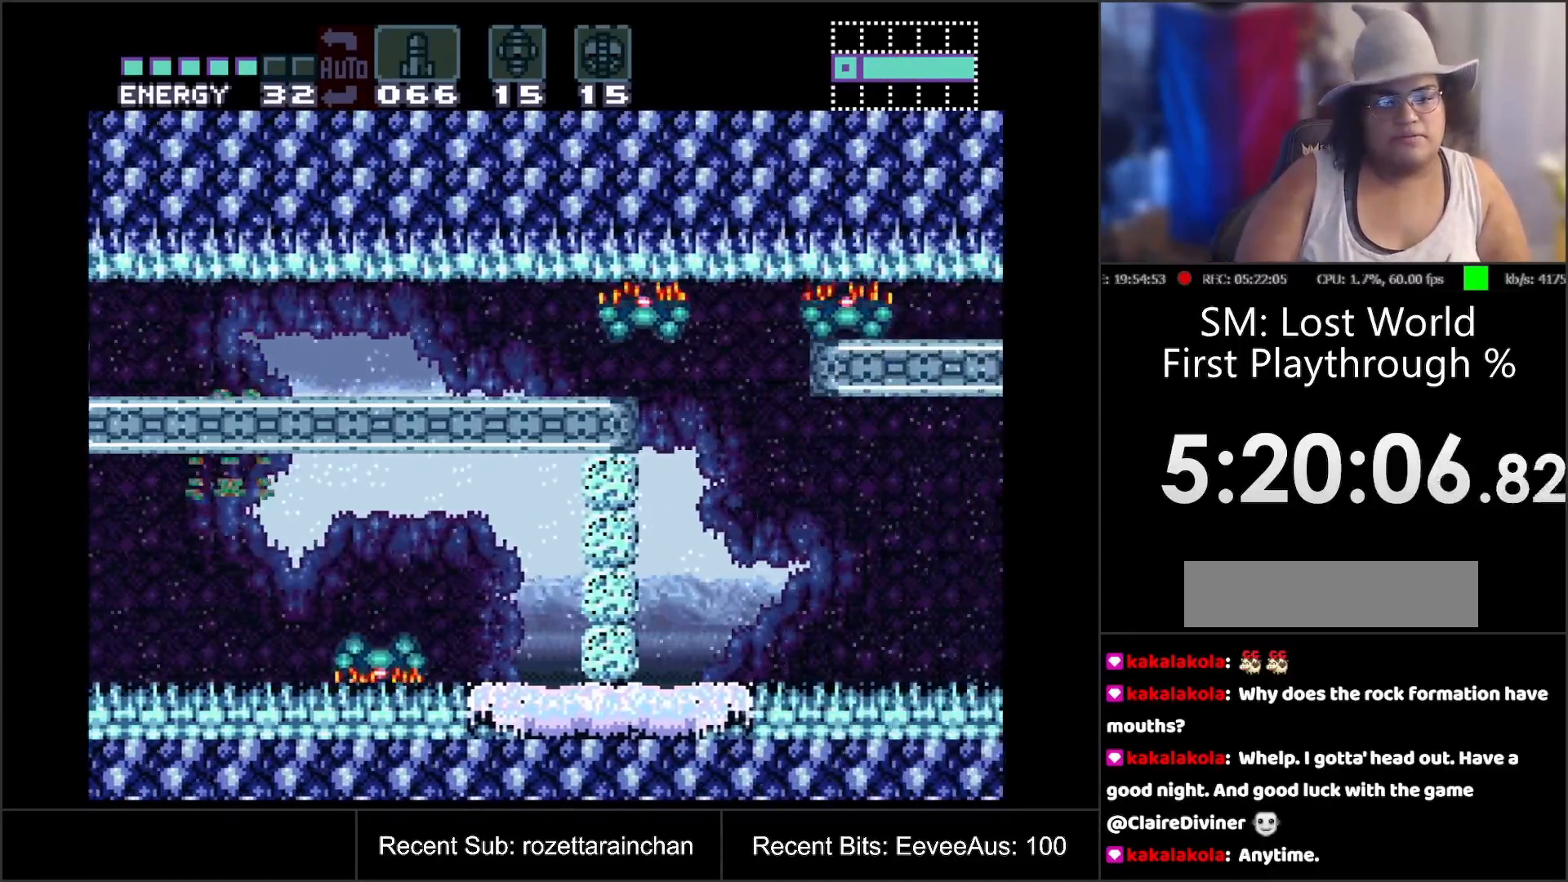
{"buttons": [], "events": [[333, "DPAD_RIGHT", "down"], [433, "DPAD_RIGHT", "up"]]}
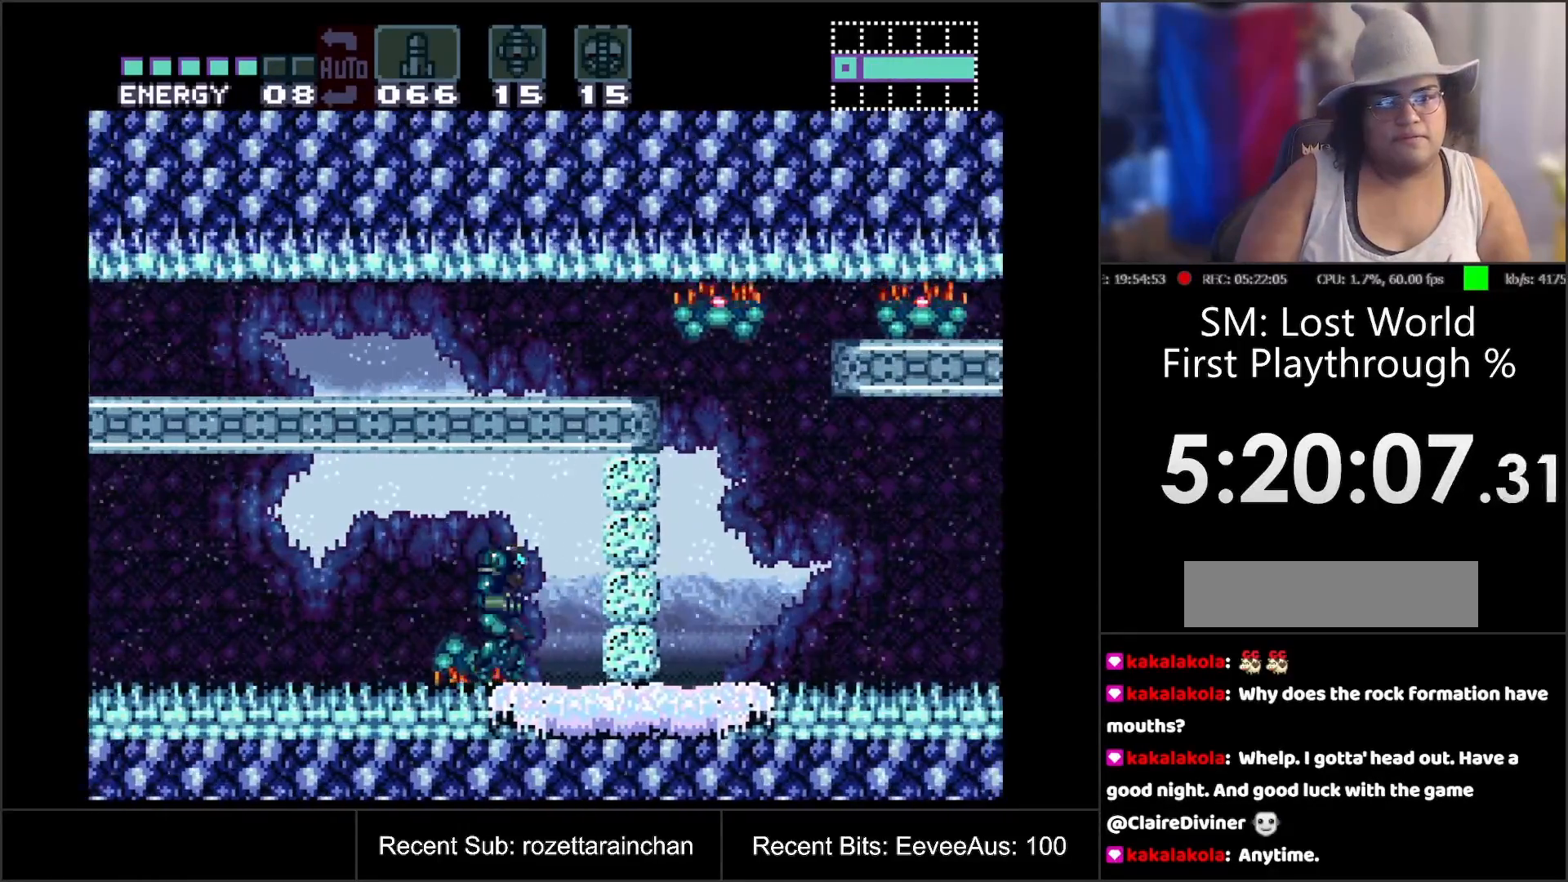
{"buttons": [], "events": [[300, "DPAD_LEFT", "down"], [433, "DPAD_LEFT", "up"]]}
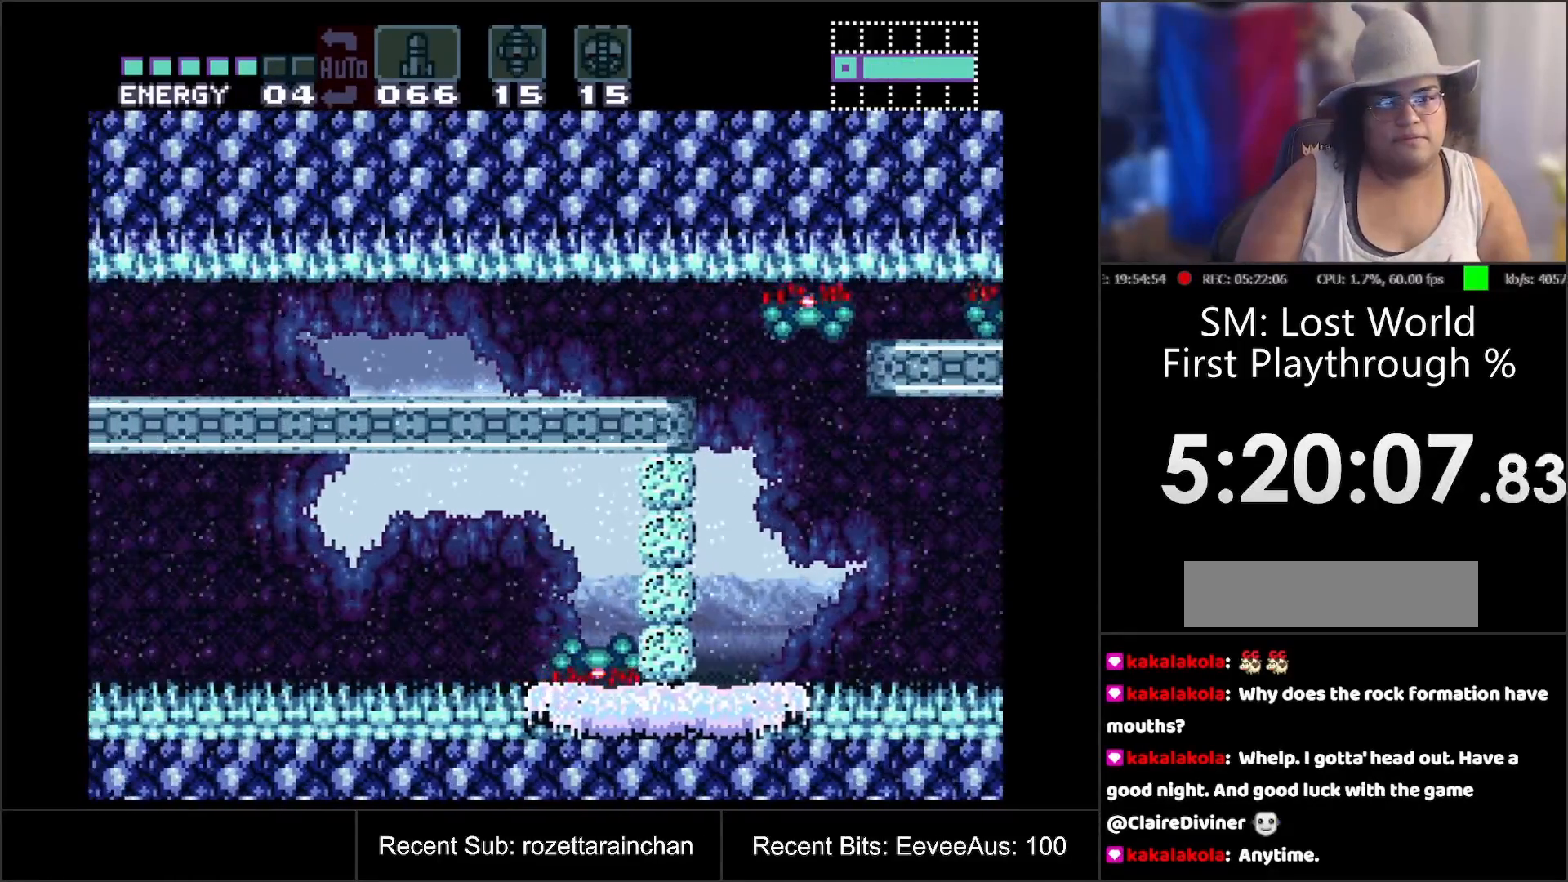
{"buttons": [], "events": [[83, "DPAD_RIGHT", "down"], [483, "DPAD_RIGHT", "up"]]}
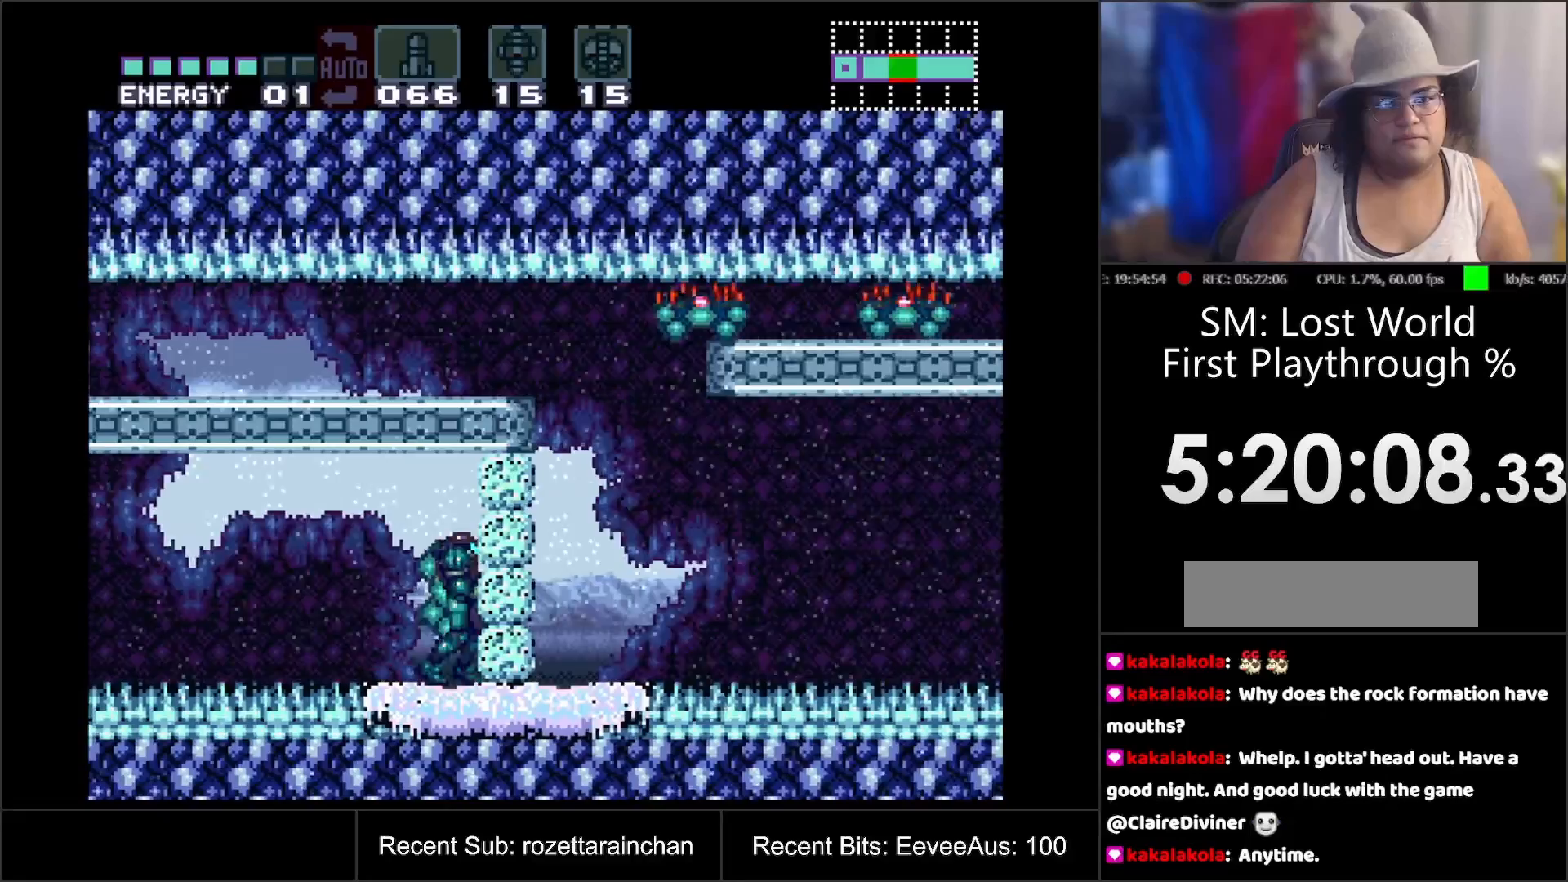
{"buttons": ["B"], "events": [[333, "B", "down"]]}
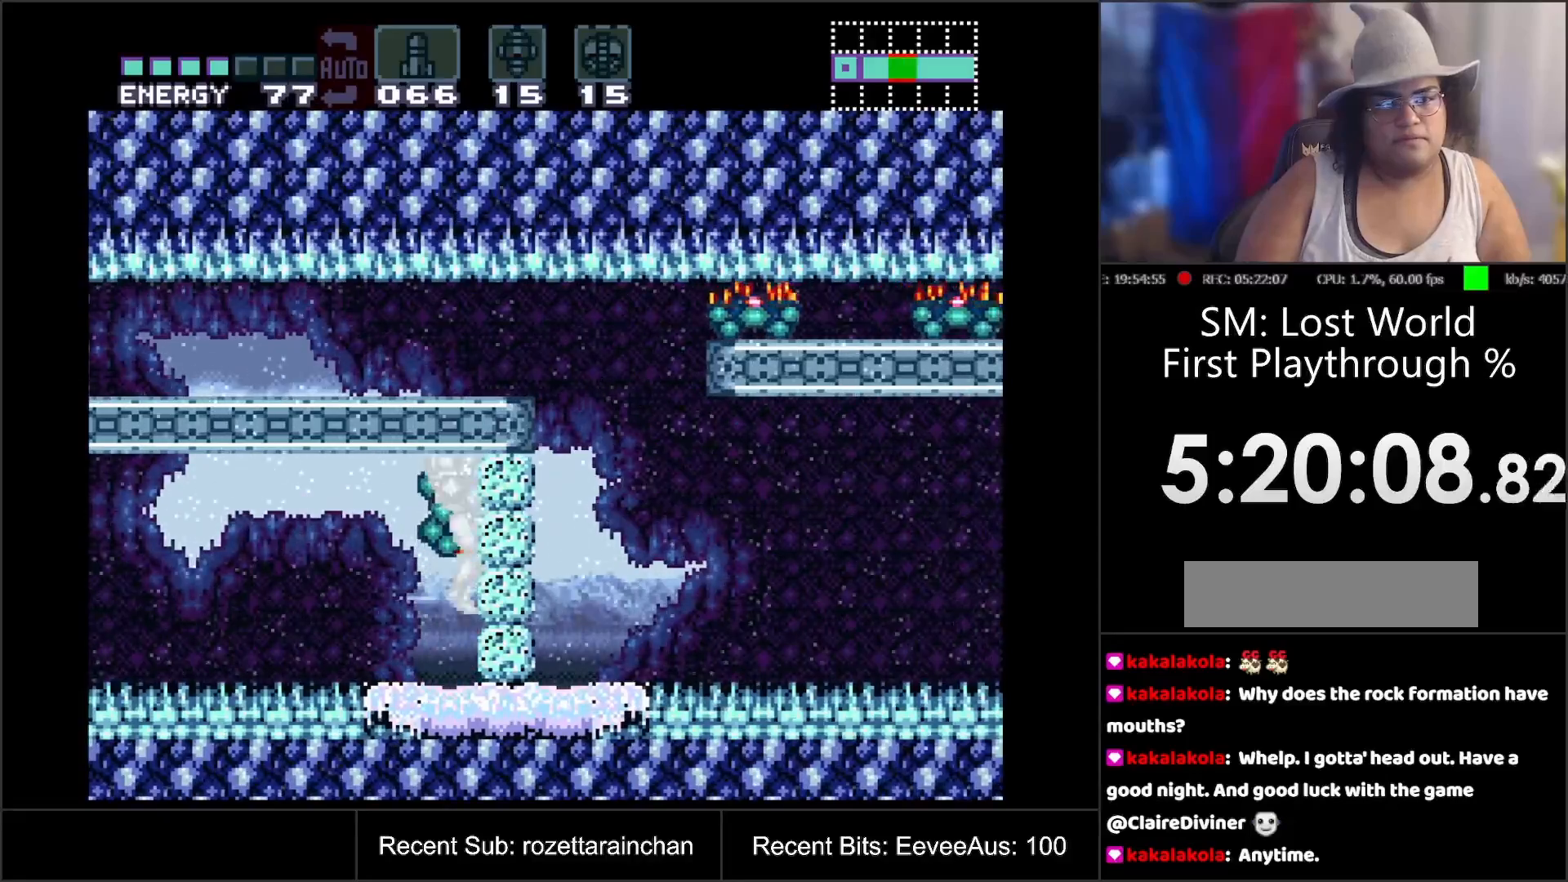
{"buttons": ["B", "DPAD_LEFT"], "events": [[150, "DPAD_LEFT", "down"]]}
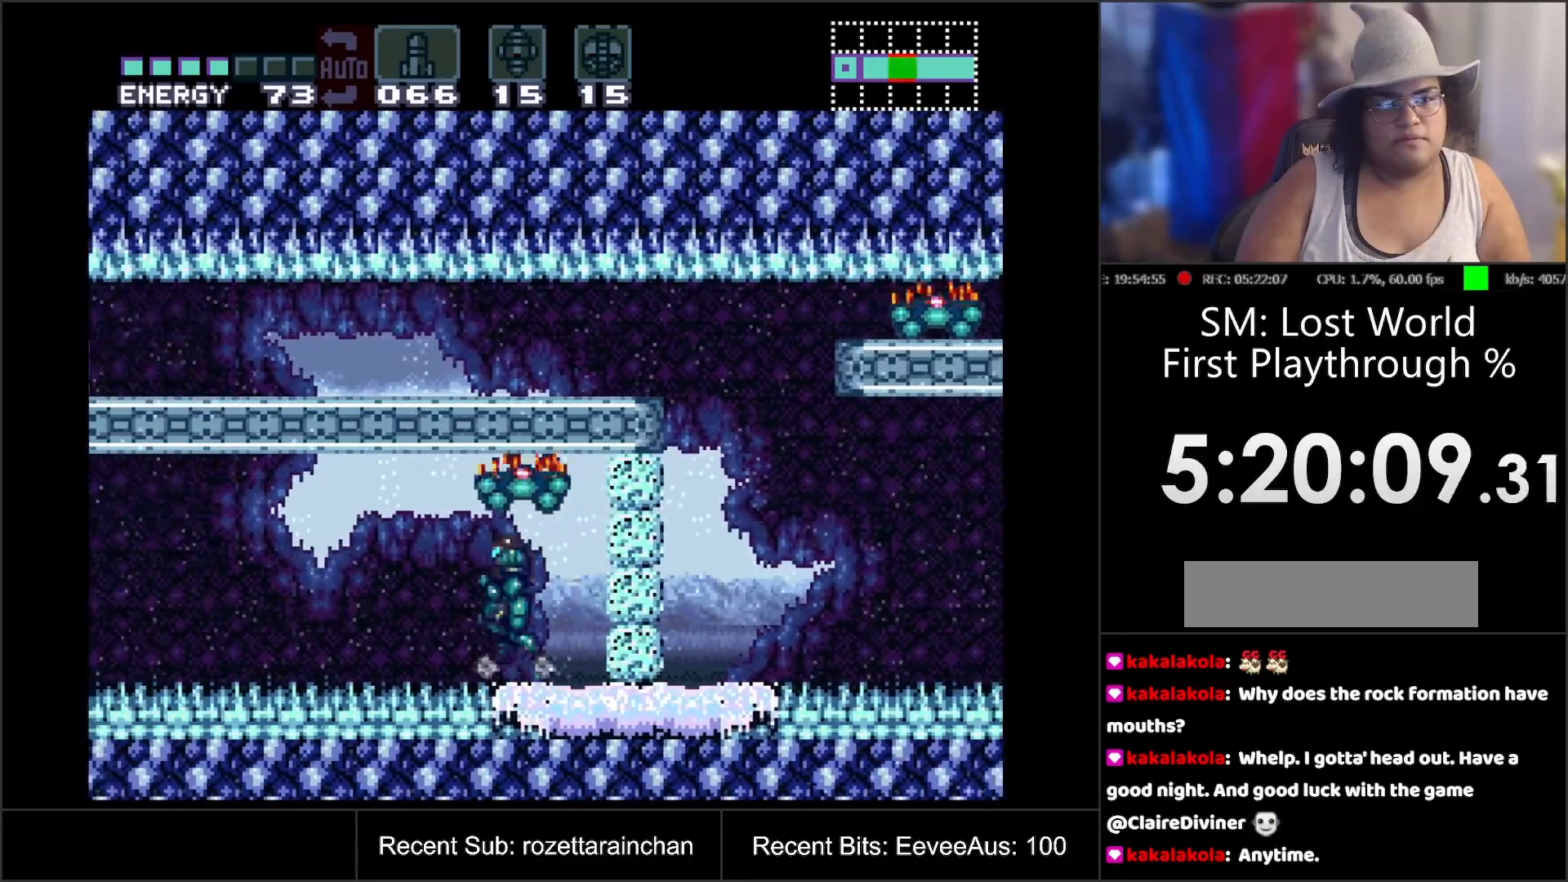
{"buttons": ["B"], "events": [[150, "B", "up"], [167, "DPAD_LEFT", "up"], [417, "B", "down"]]}
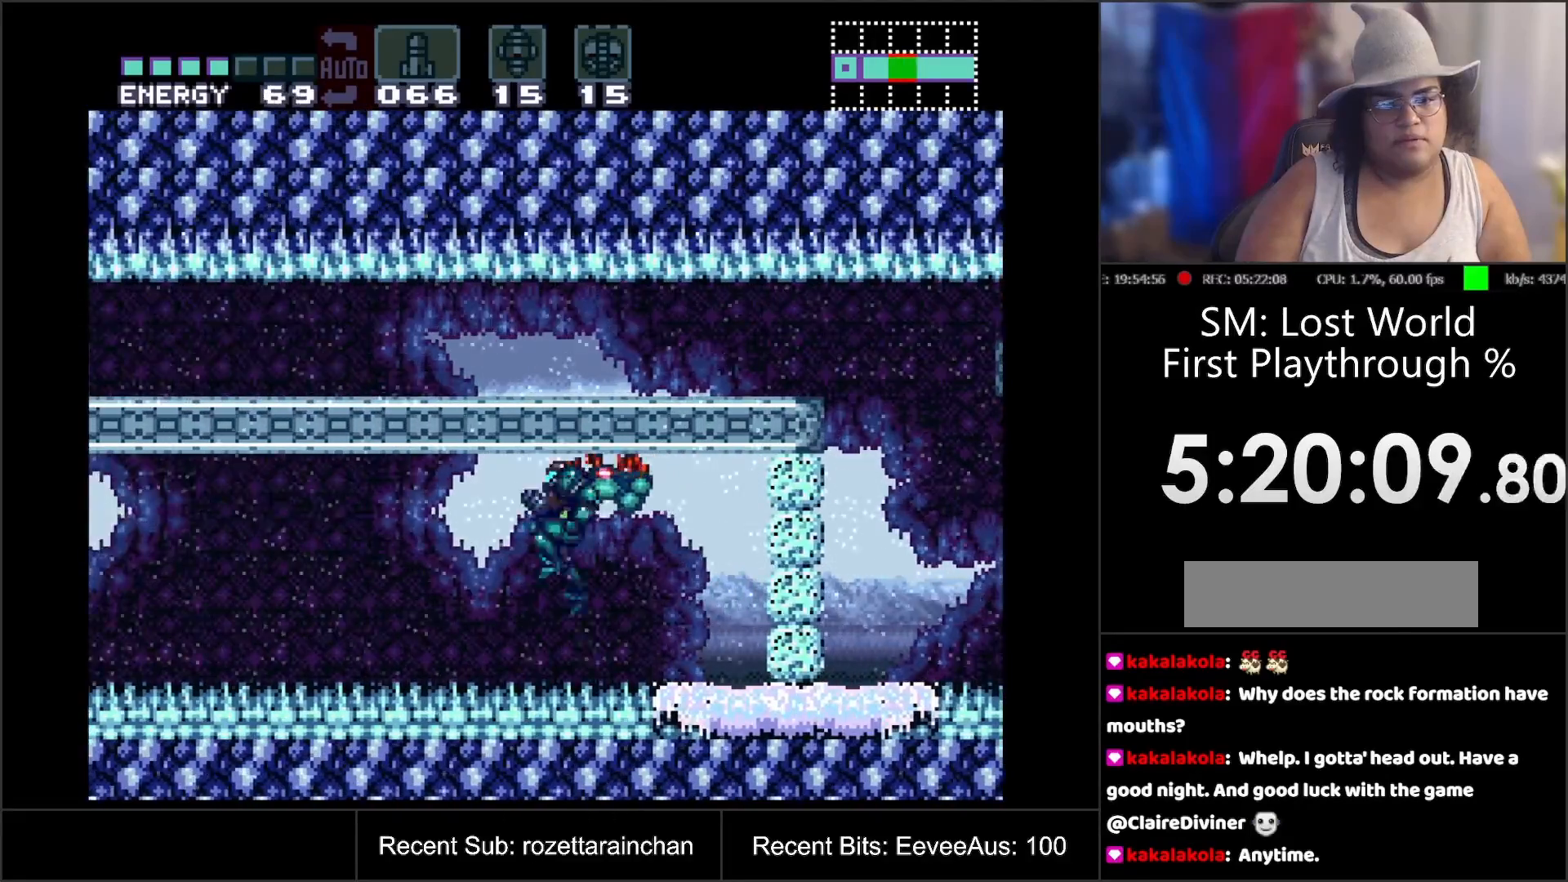
{"buttons": [], "events": [[150, "DPAD_LEFT", "down"], [267, "B", "up"], [400, "DPAD_LEFT", "up"]]}
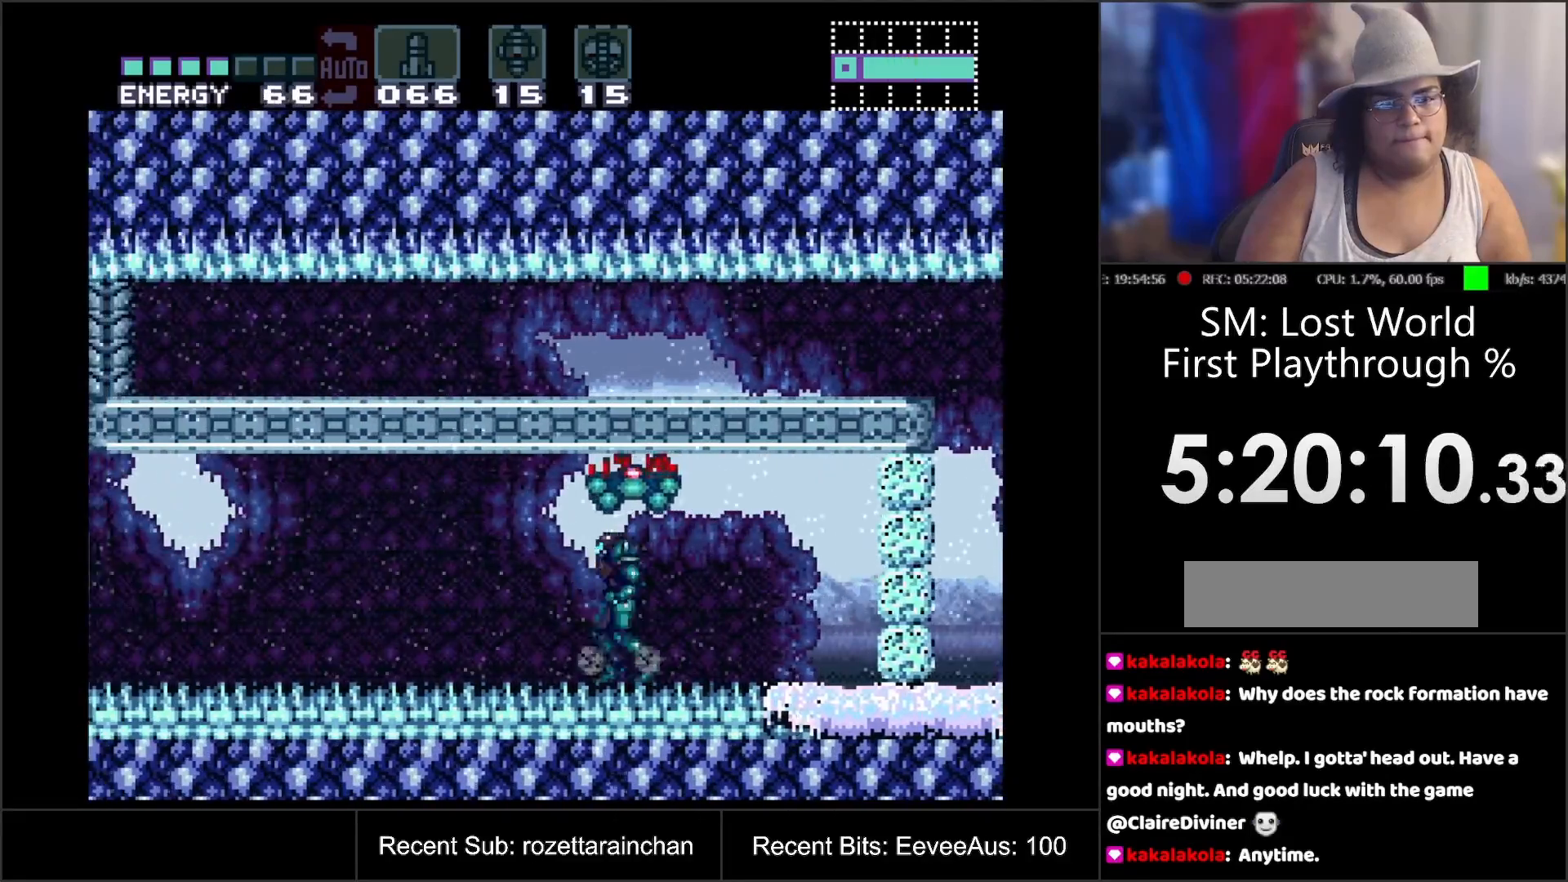
{"buttons": ["B", "DPAD_LEFT"], "events": [[150, "B", "down"], [233, "DPAD_LEFT", "down"]]}
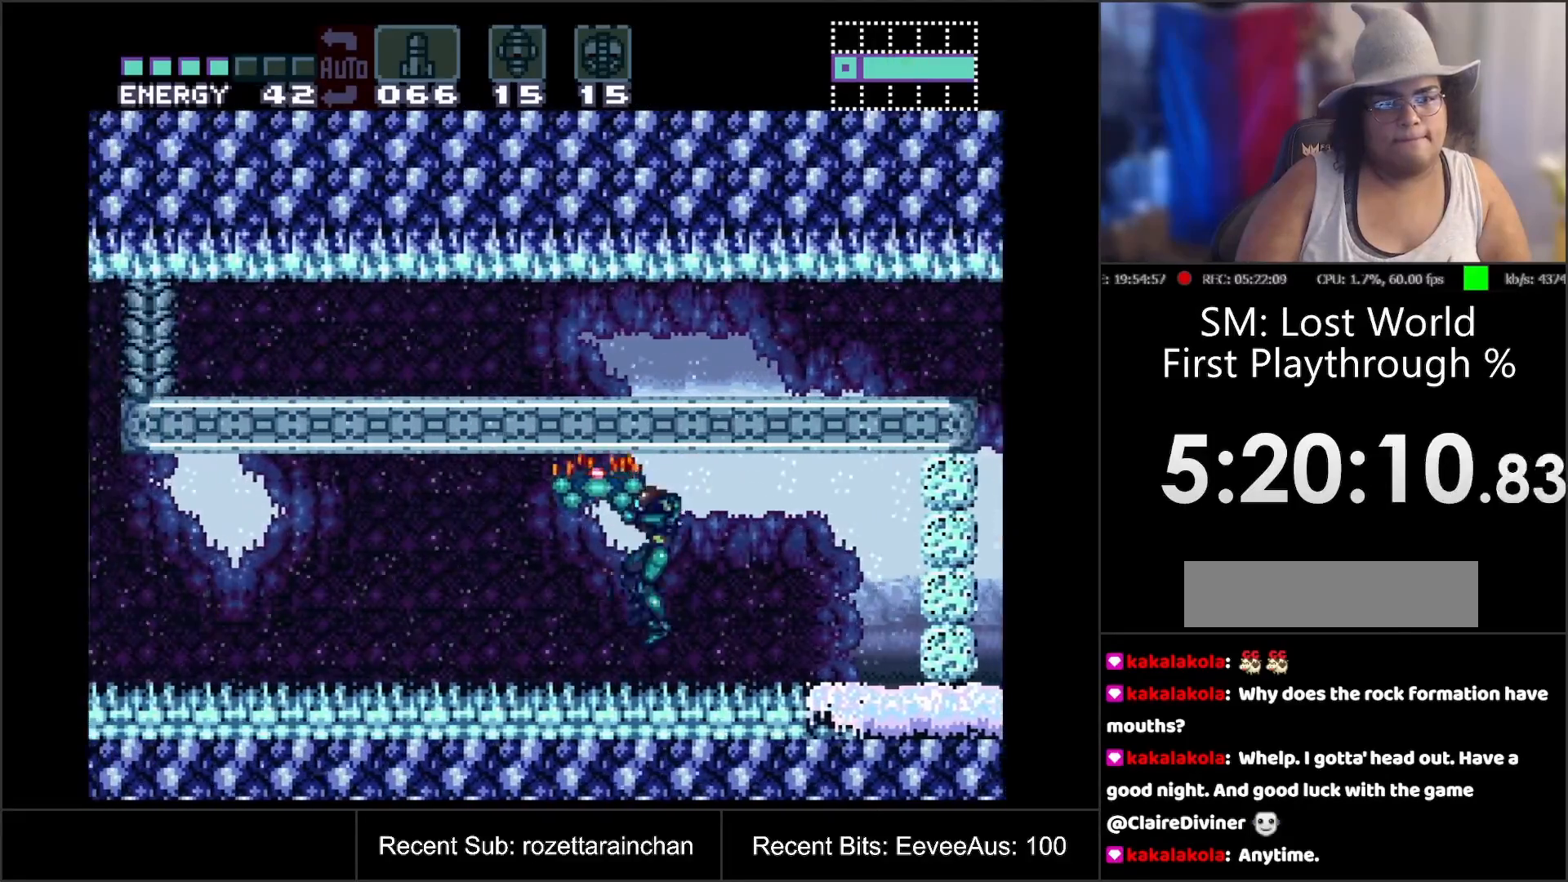
{"buttons": ["B", "DPAD_LEFT"], "events": [[67, "B", "up"], [67, "DPAD_LEFT", "up"], [233, "DPAD_LEFT", "down"], [433, "B", "down"]]}
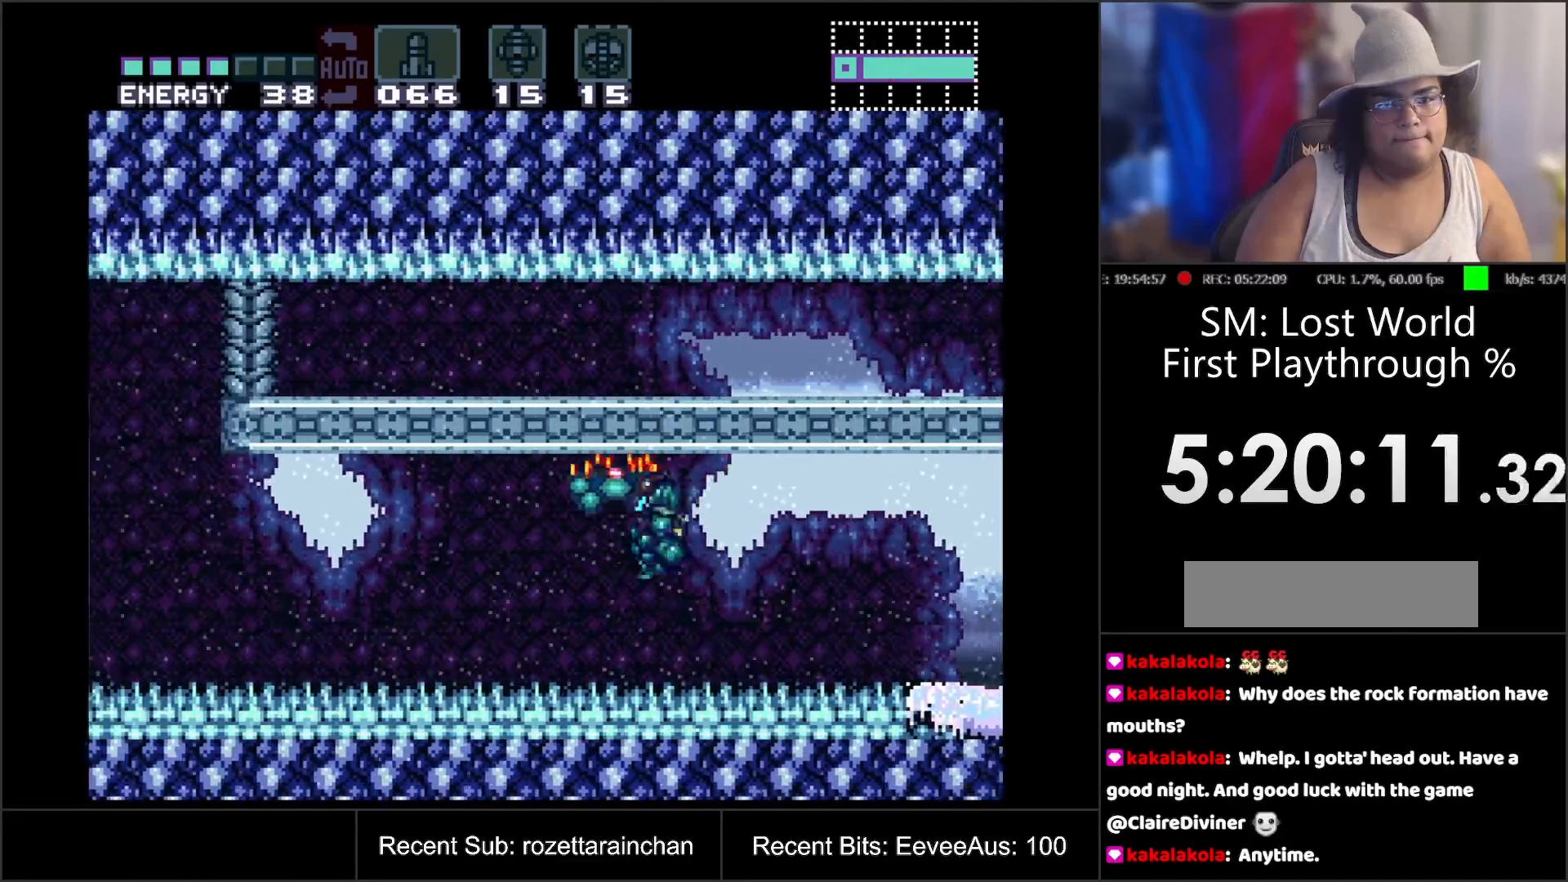
{"buttons": ["DPAD_LEFT"], "events": [[317, "B", "up"]]}
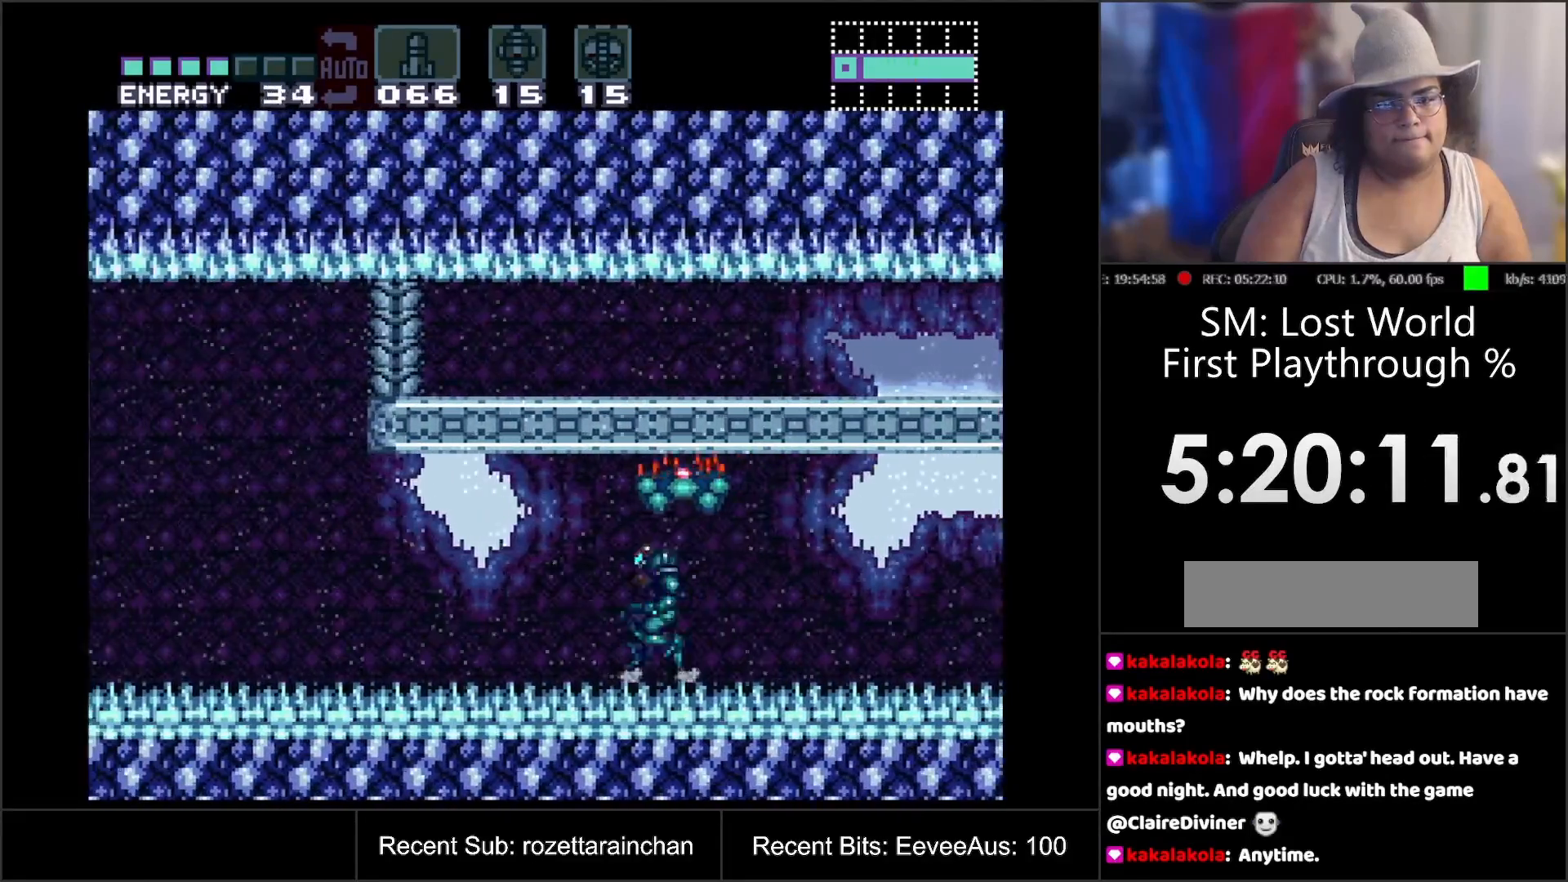
{"buttons": ["B", "DPAD_LEFT"], "events": [[183, "B", "down"]]}
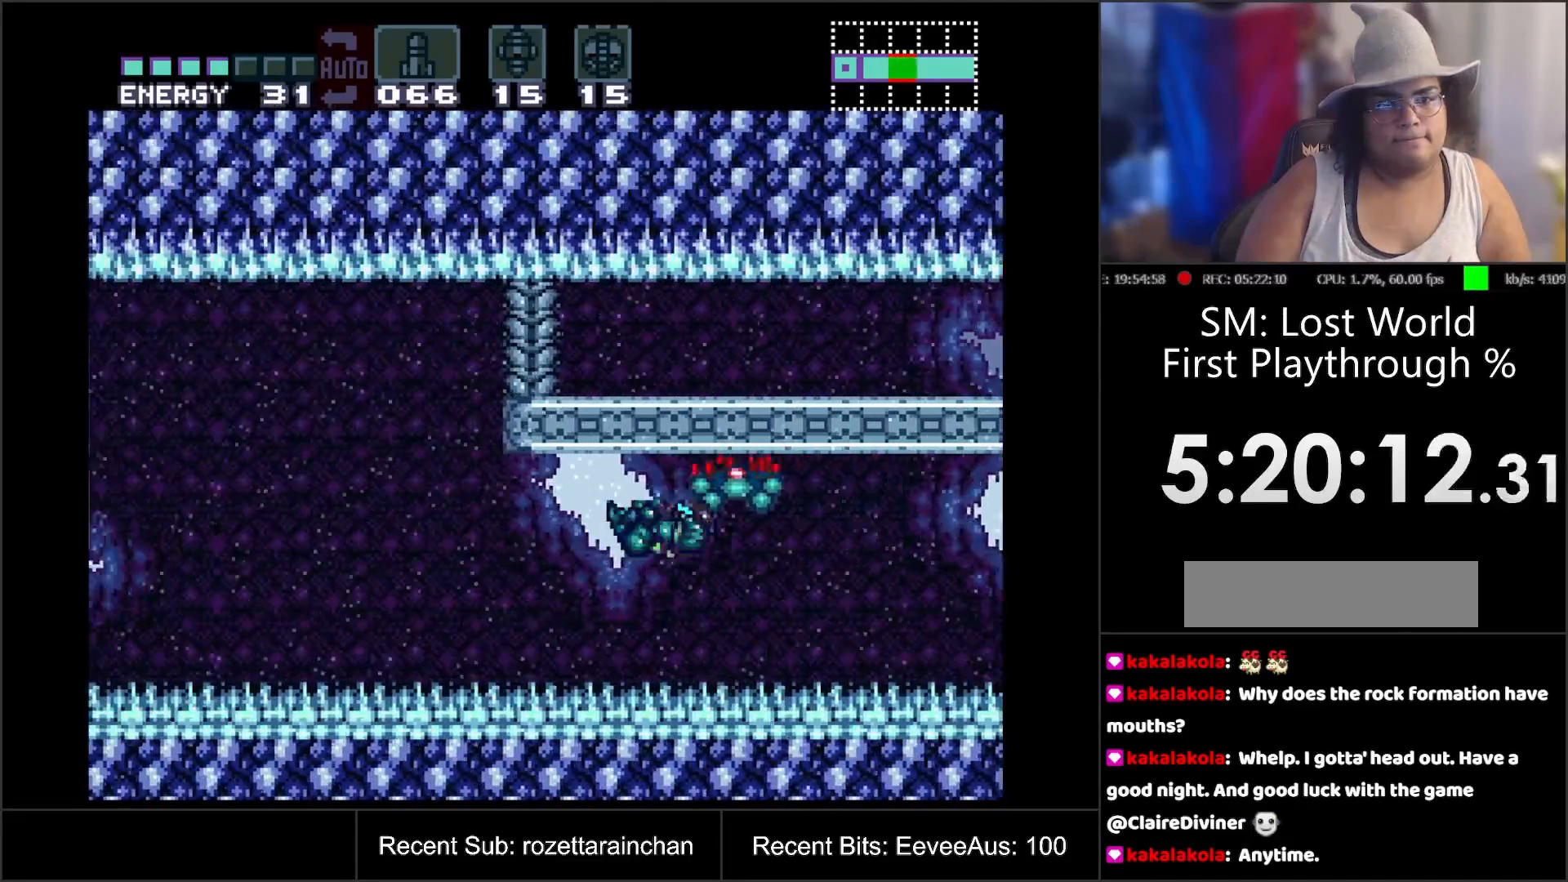
{"buttons": ["B"], "events": [[50, "DPAD_LEFT", "up"], [117, "B", "up"], [200, "DPAD_RIGHT", "down"], [367, "DPAD_RIGHT", "up"], [383, "B", "down"]]}
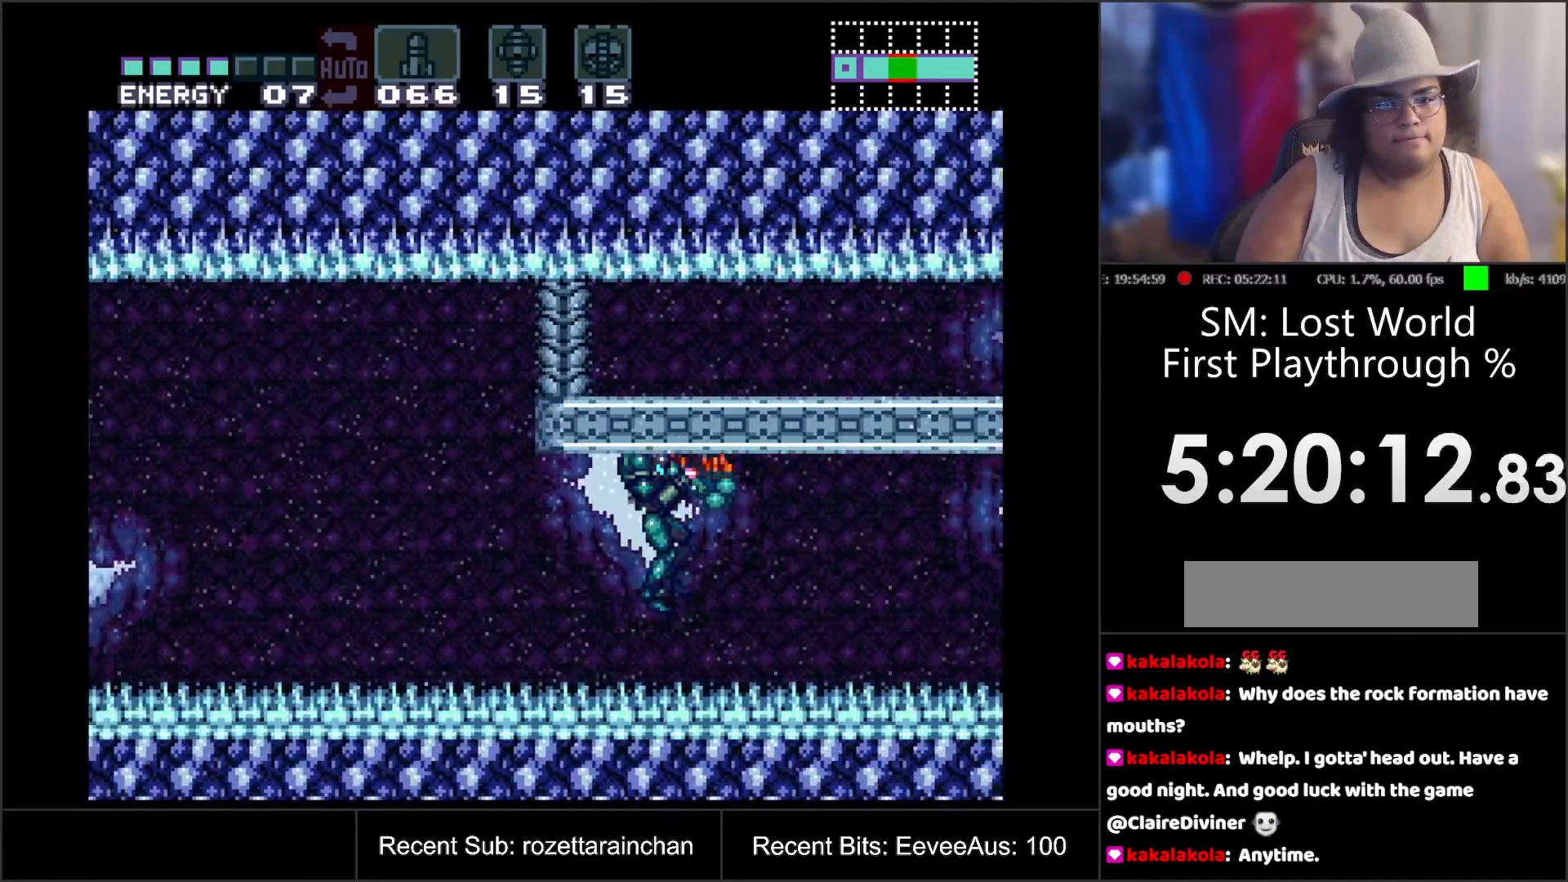
{"buttons": [], "events": [[50, "DPAD_LEFT", "down"], [283, "B", "up"], [400, "DPAD_LEFT", "up"]]}
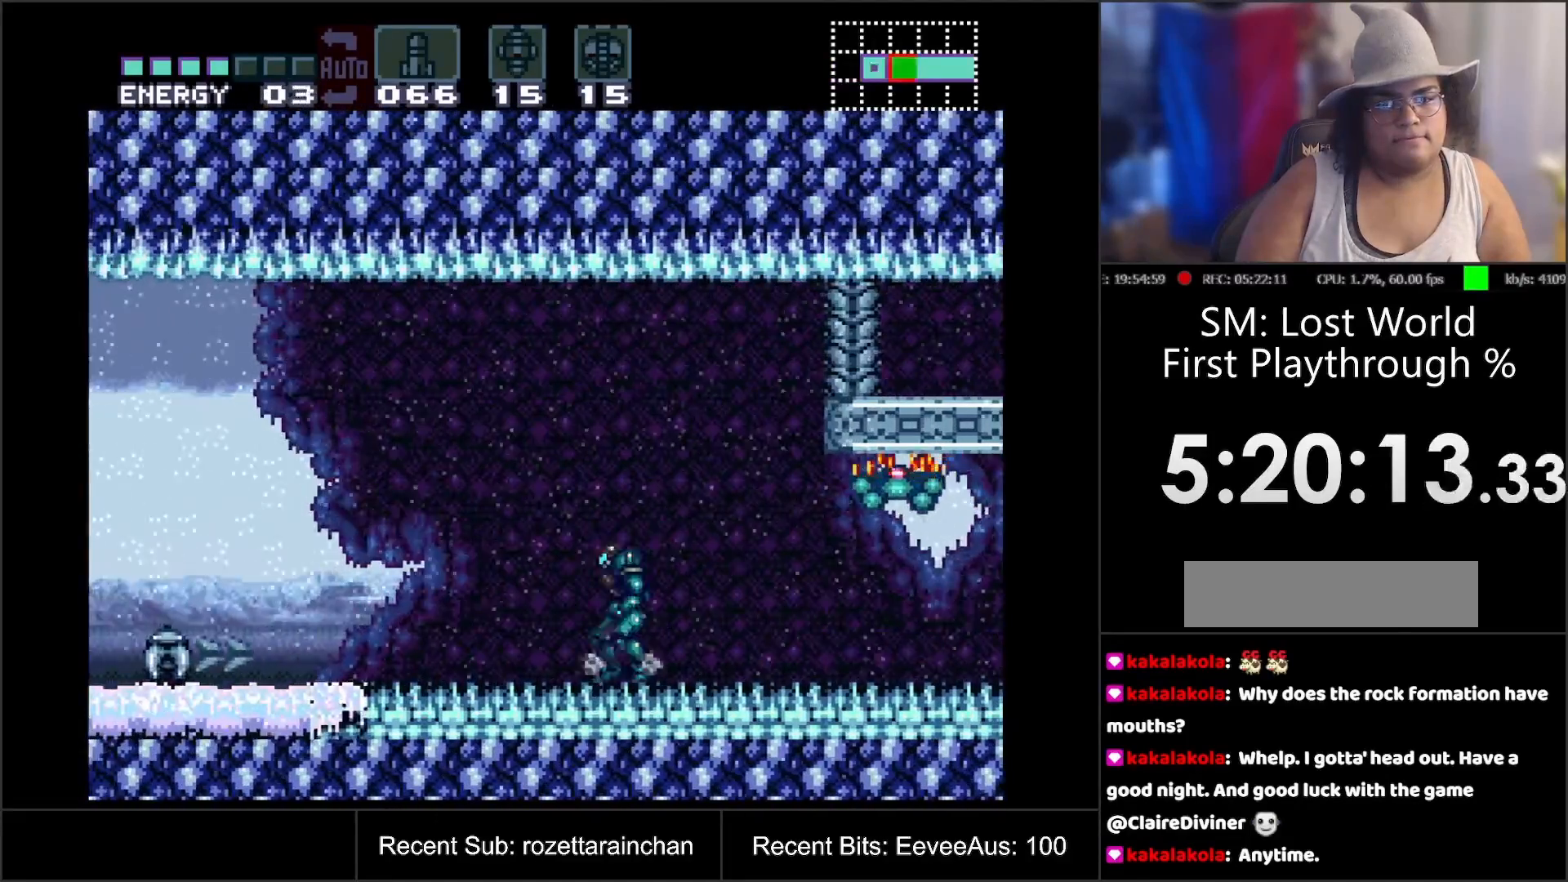
{"buttons": ["DPAD_RIGHT"], "events": [[167, "DPAD_RIGHT", "down"], [383, "DPAD_RIGHT", "up"], [450, "DPAD_RIGHT", "down"]]}
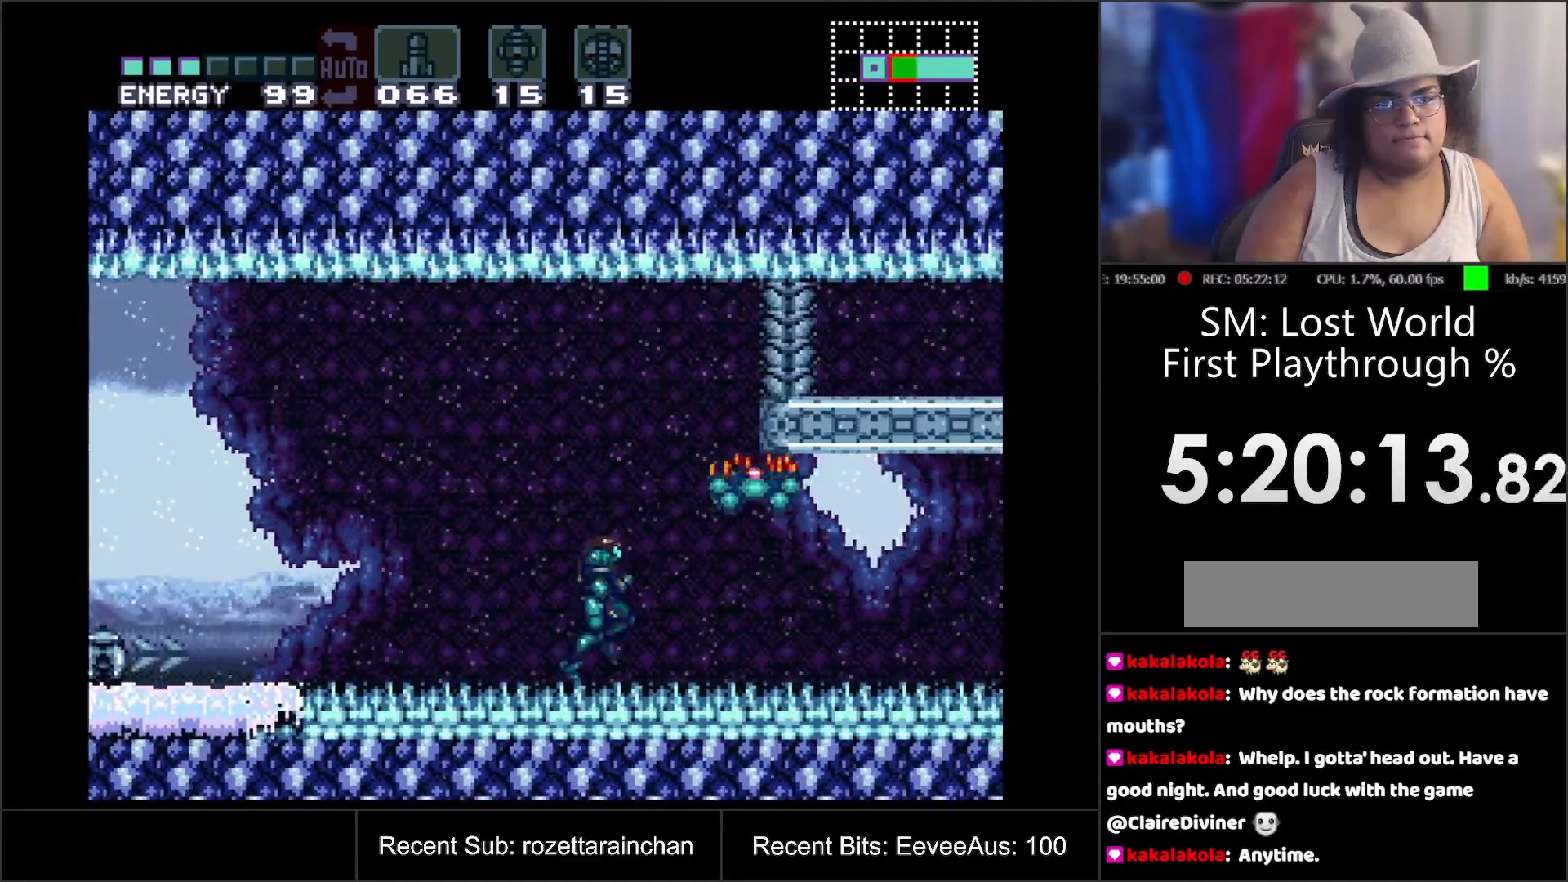
{"buttons": ["B", "DPAD_RIGHT"], "events": [[100, "B", "down"]]}
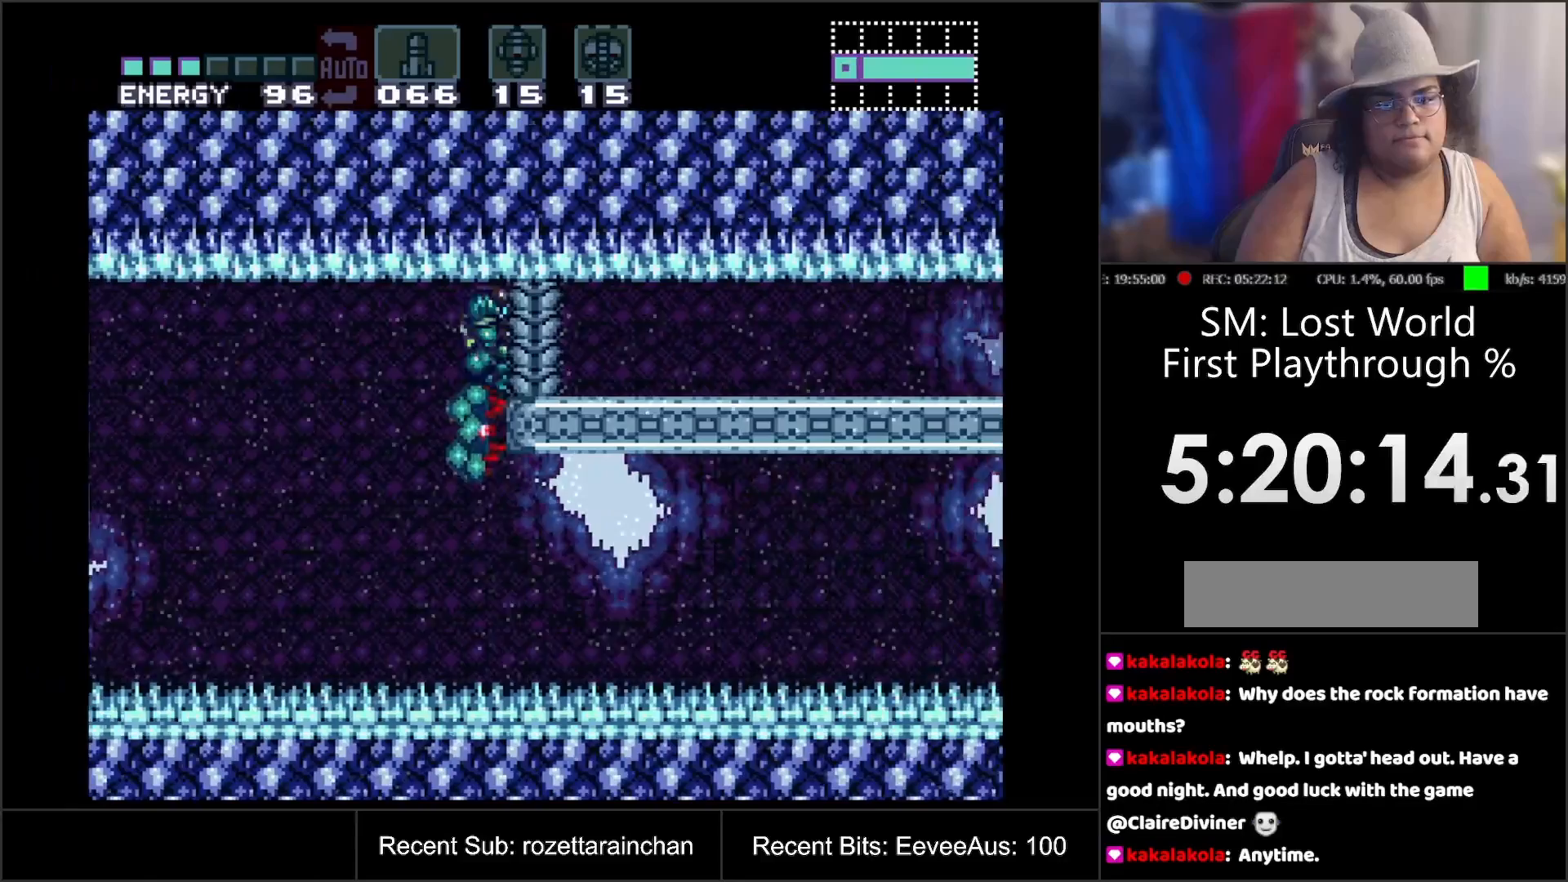
{"buttons": ["B", "DPAD_LEFT"], "events": [[183, "DPAD_RIGHT", "up"], [300, "DPAD_LEFT", "down"]]}